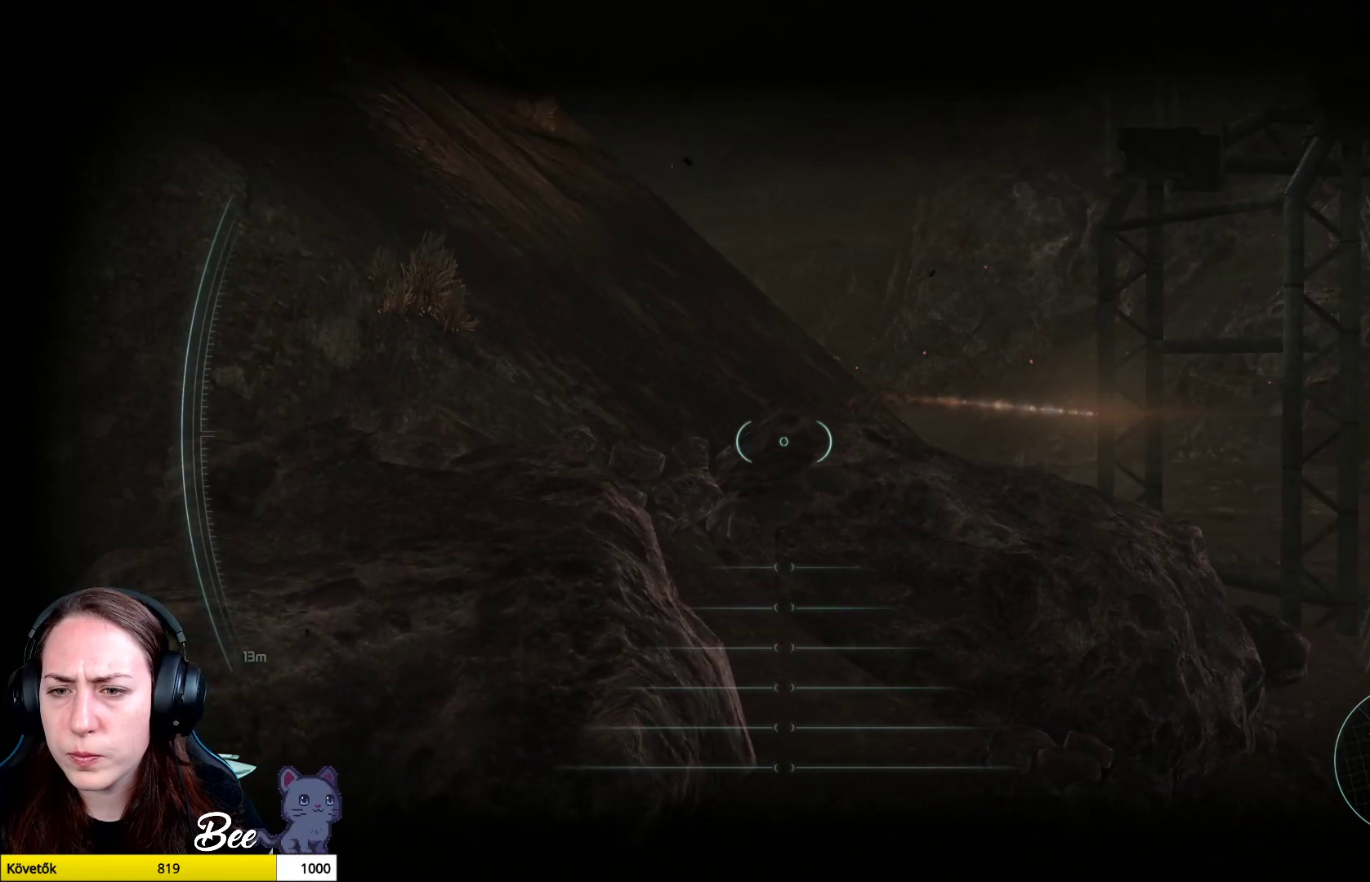
Gameplay with a controller (PlayStation layout); each line is a JSON object with the inputs held at the frame after it. "events" lists button and stick changes between this image and that frame as [ms after this image, input, new state], when the widget could be followed in between.
{"buttons": [], "left_stick": "center", "right_stick": "right", "events": [[183, "L2", "up"], [334, "right_stick", "center"], [450, "right_stick", "right"]]}
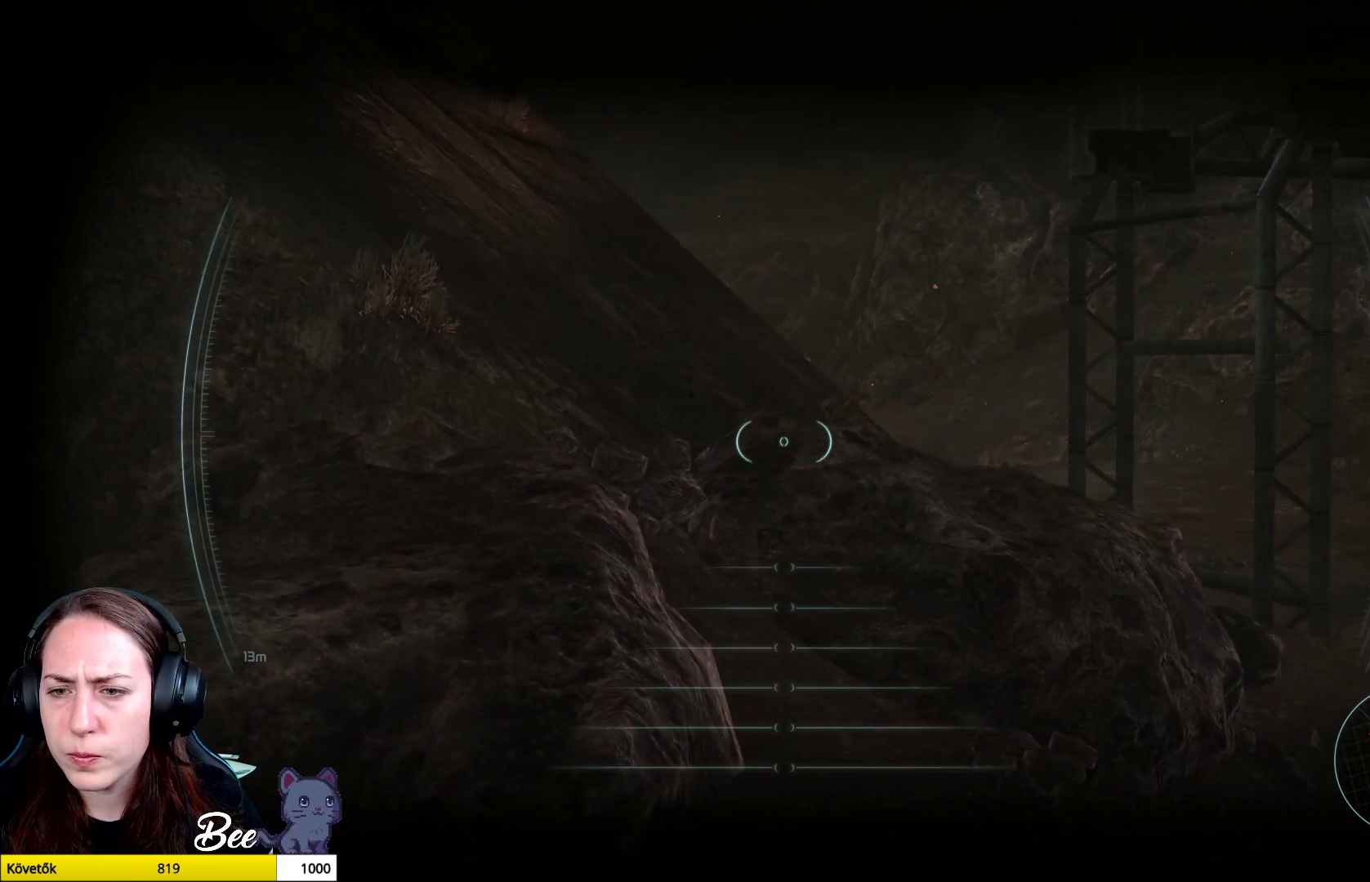
{"buttons": [], "left_stick": "center", "right_stick": "center", "events": [[251, "right_stick", "center"]]}
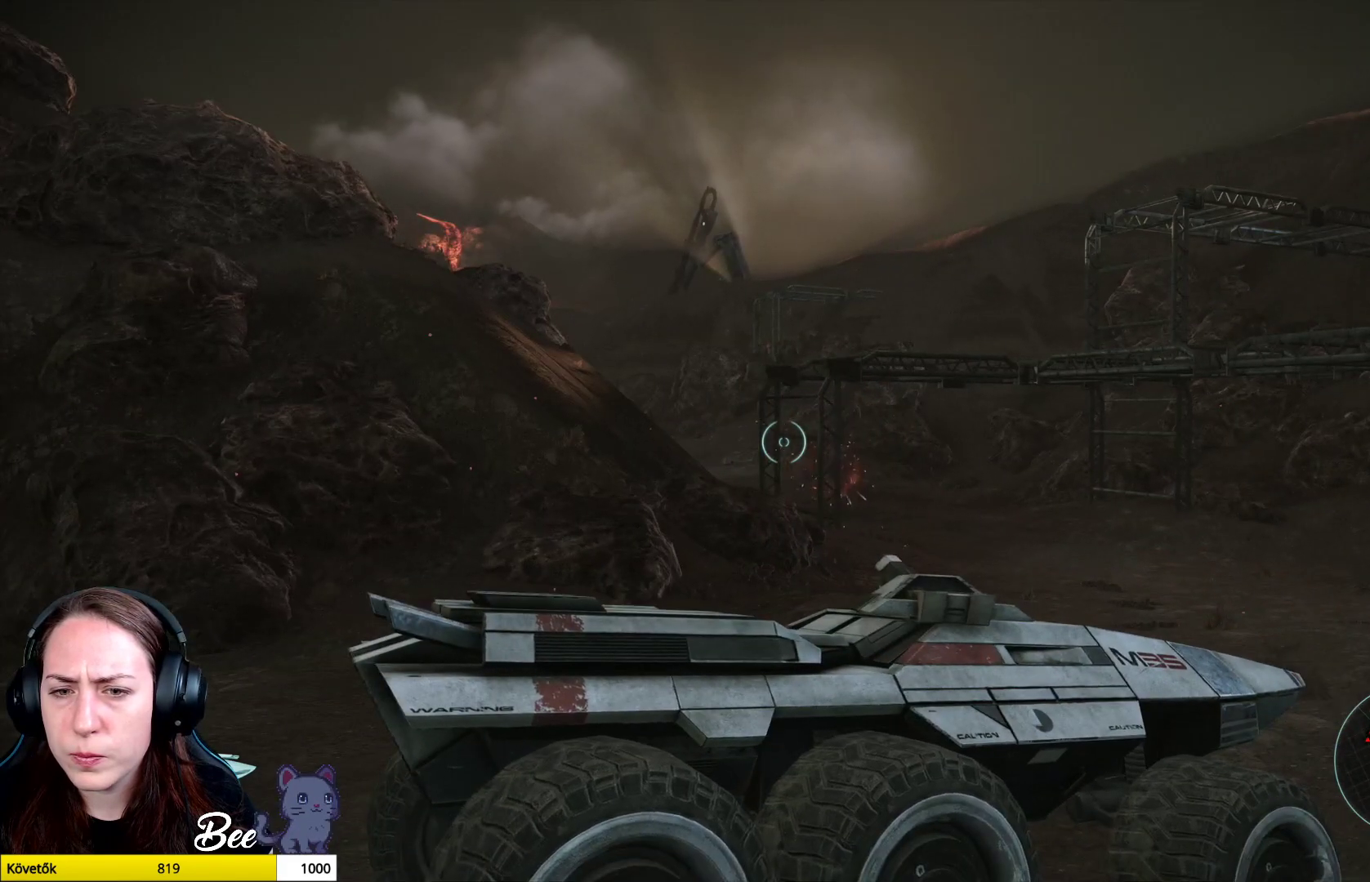
{"buttons": ["L2"], "left_stick": "right", "right_stick": "left", "events": [[33, "L2", "down"], [133, "right_stick", "left"], [183, "right_stick", "center"], [233, "right_stick", "left"], [400, "left_stick", "right"]]}
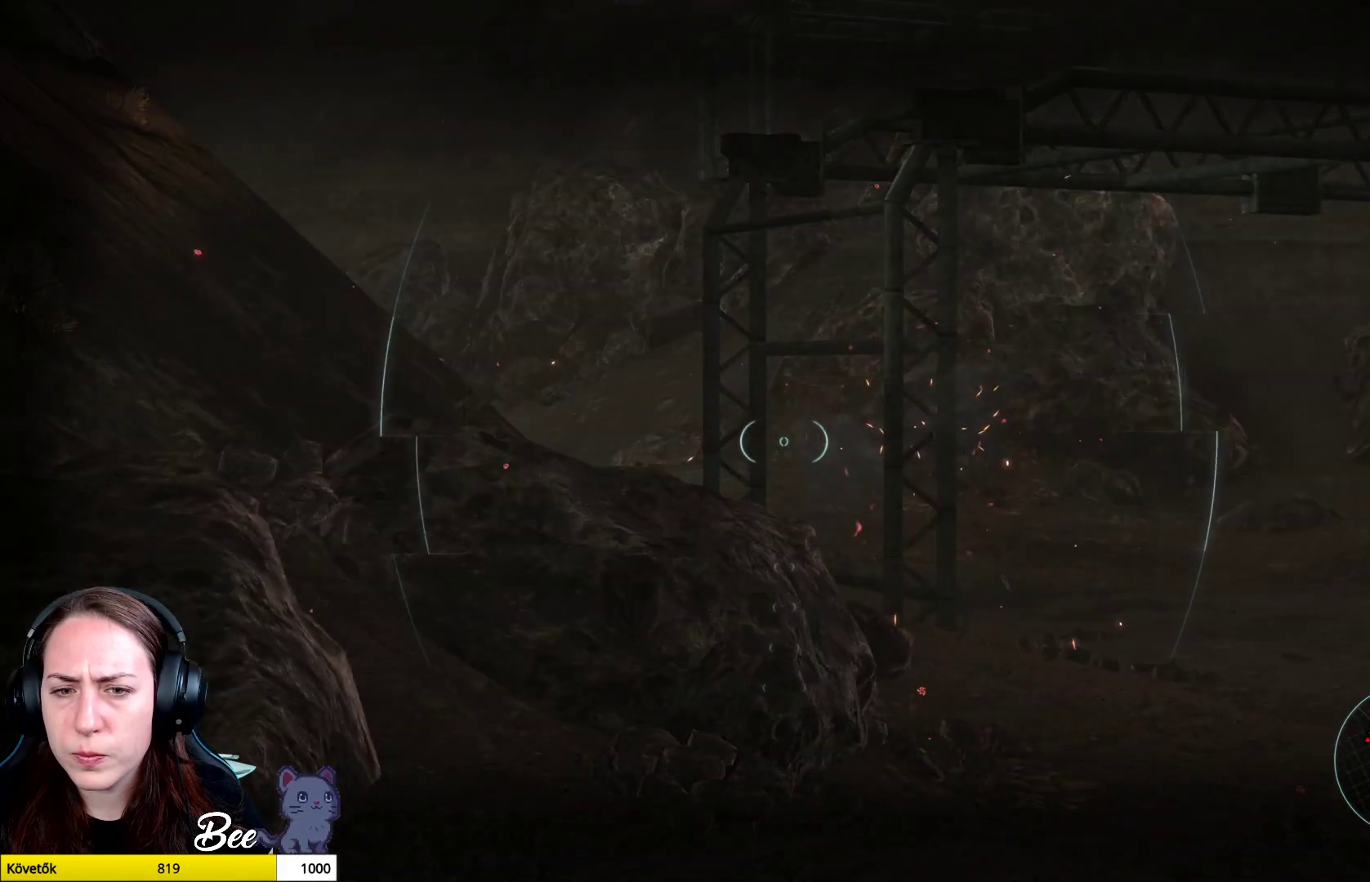
{"buttons": ["L2"], "left_stick": "center", "right_stick": "up-left", "events": [[451, "left_stick", "center"], [468, "right_stick", "up-left"]]}
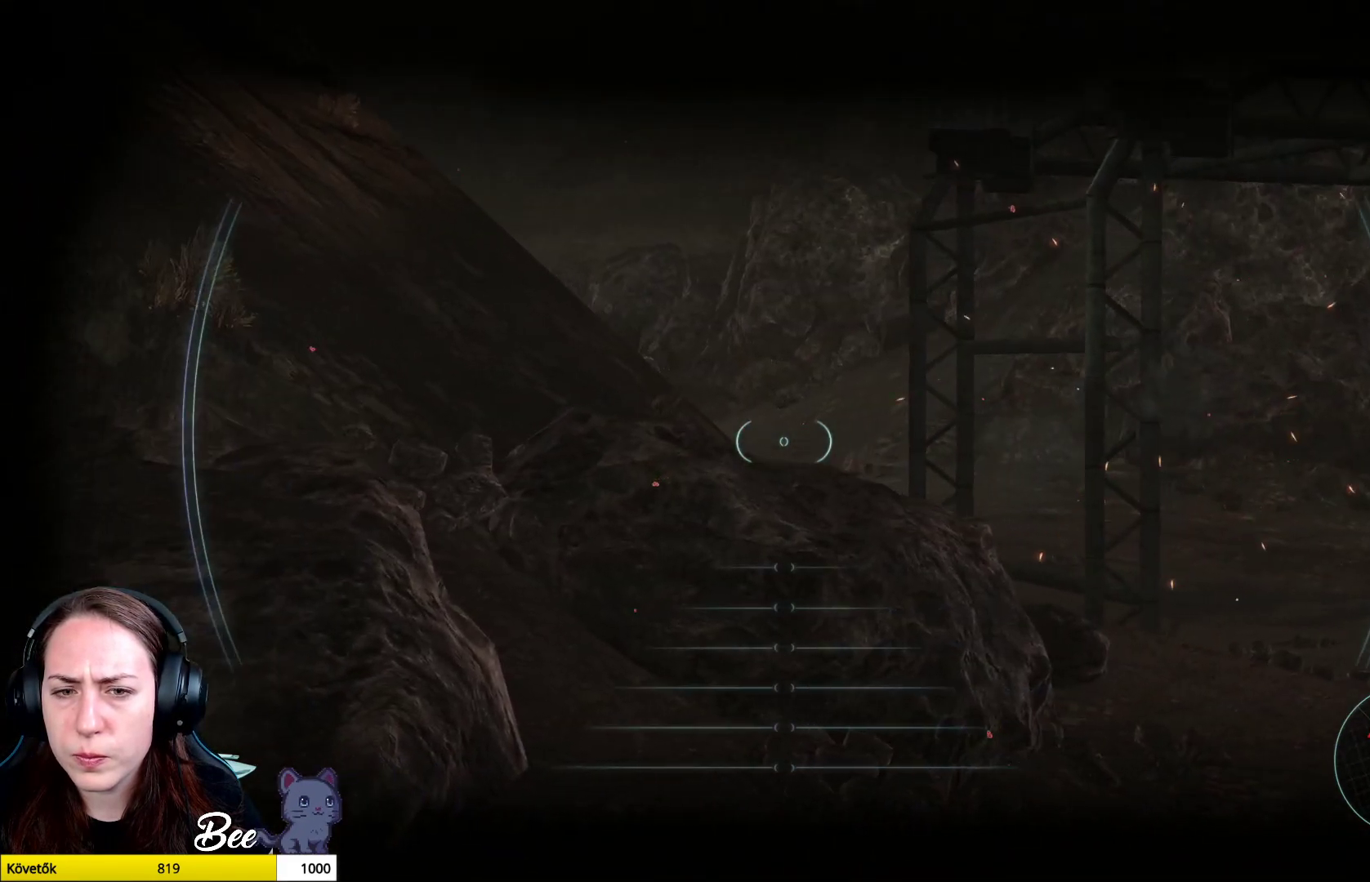
{"buttons": ["L2"], "left_stick": "center", "right_stick": "up-left", "events": []}
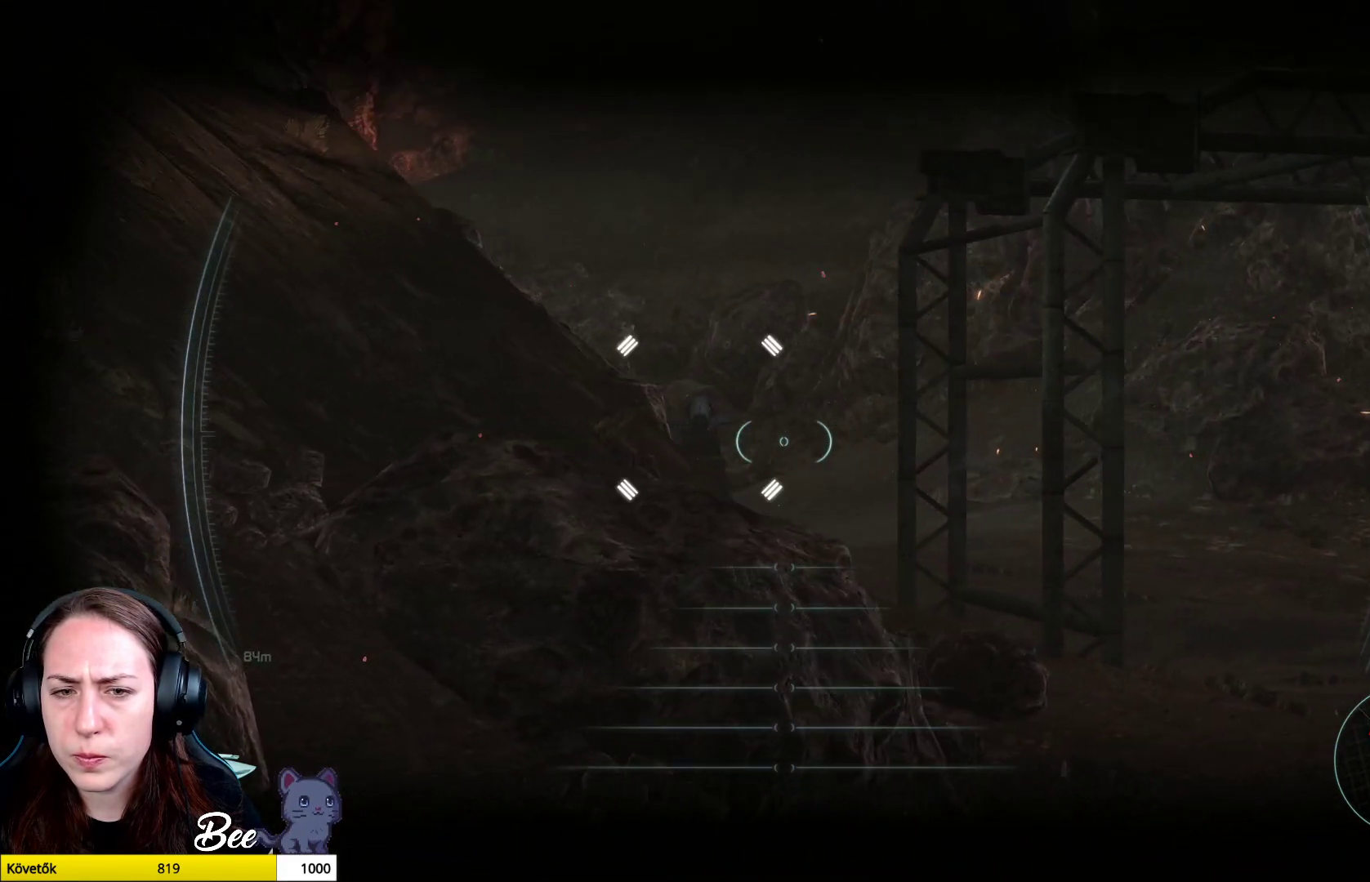
{"buttons": ["L2"], "left_stick": "center", "right_stick": "center", "events": [[151, "right_stick", "center"], [234, "right_stick", "up-right"], [417, "right_stick", "center"]]}
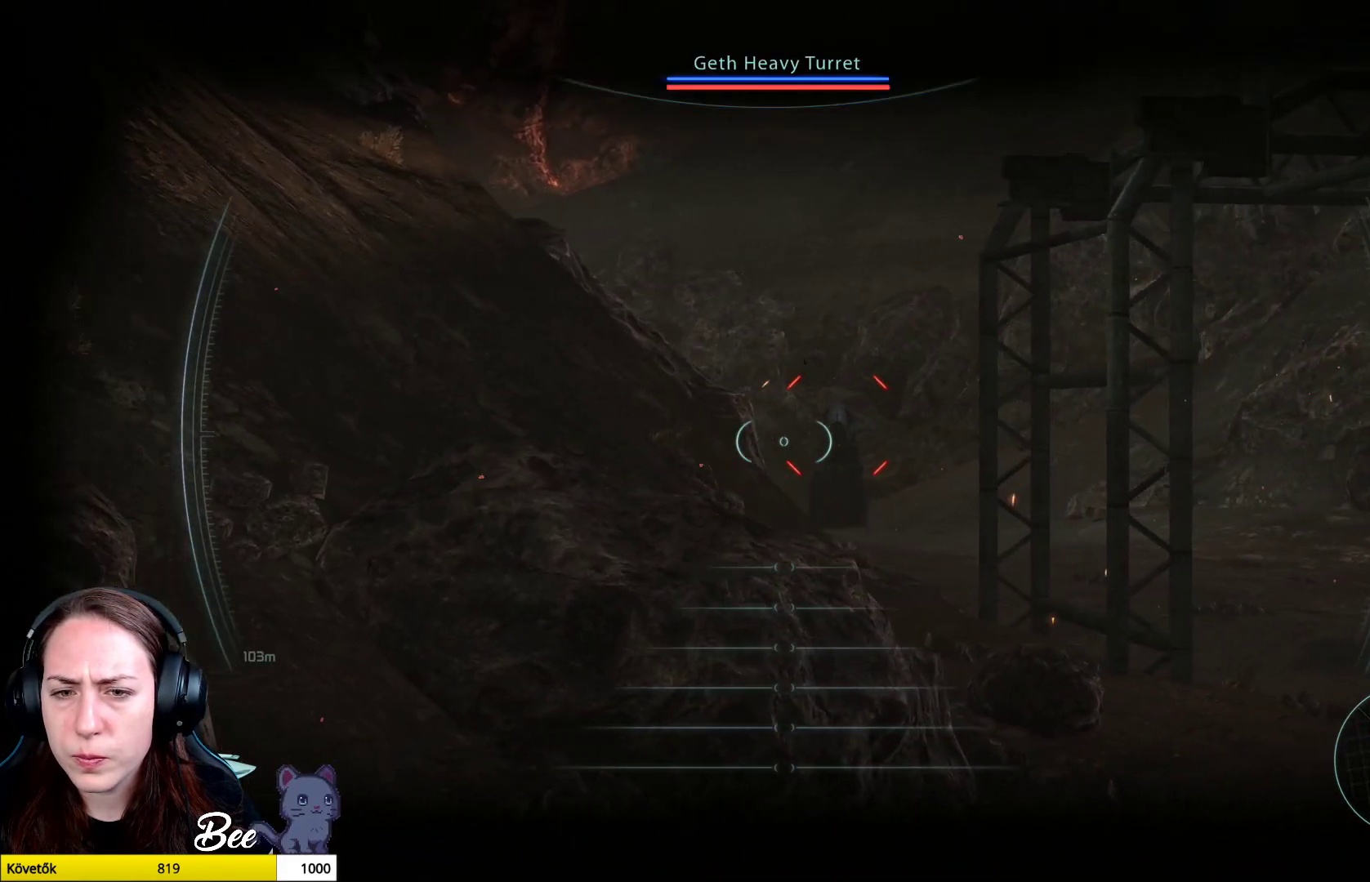
{"buttons": ["L2"], "left_stick": "center", "right_stick": "center", "events": [[133, "right_stick", "right"], [267, "right_stick", "center"]]}
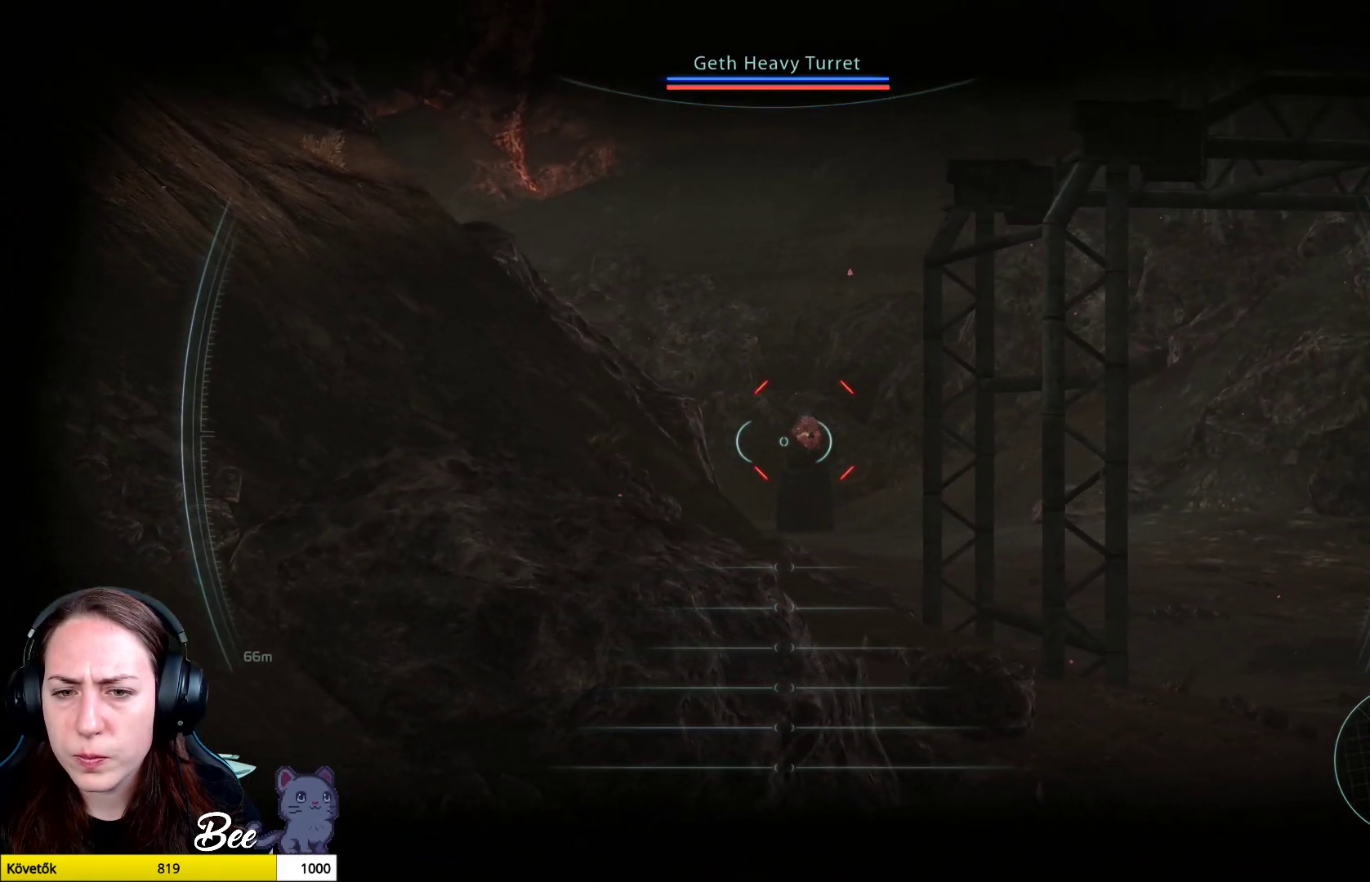
{"buttons": ["L2"], "left_stick": "center", "right_stick": "right", "events": [[17, "right_stick", "right"], [217, "right_stick", "center"], [484, "right_stick", "right"]]}
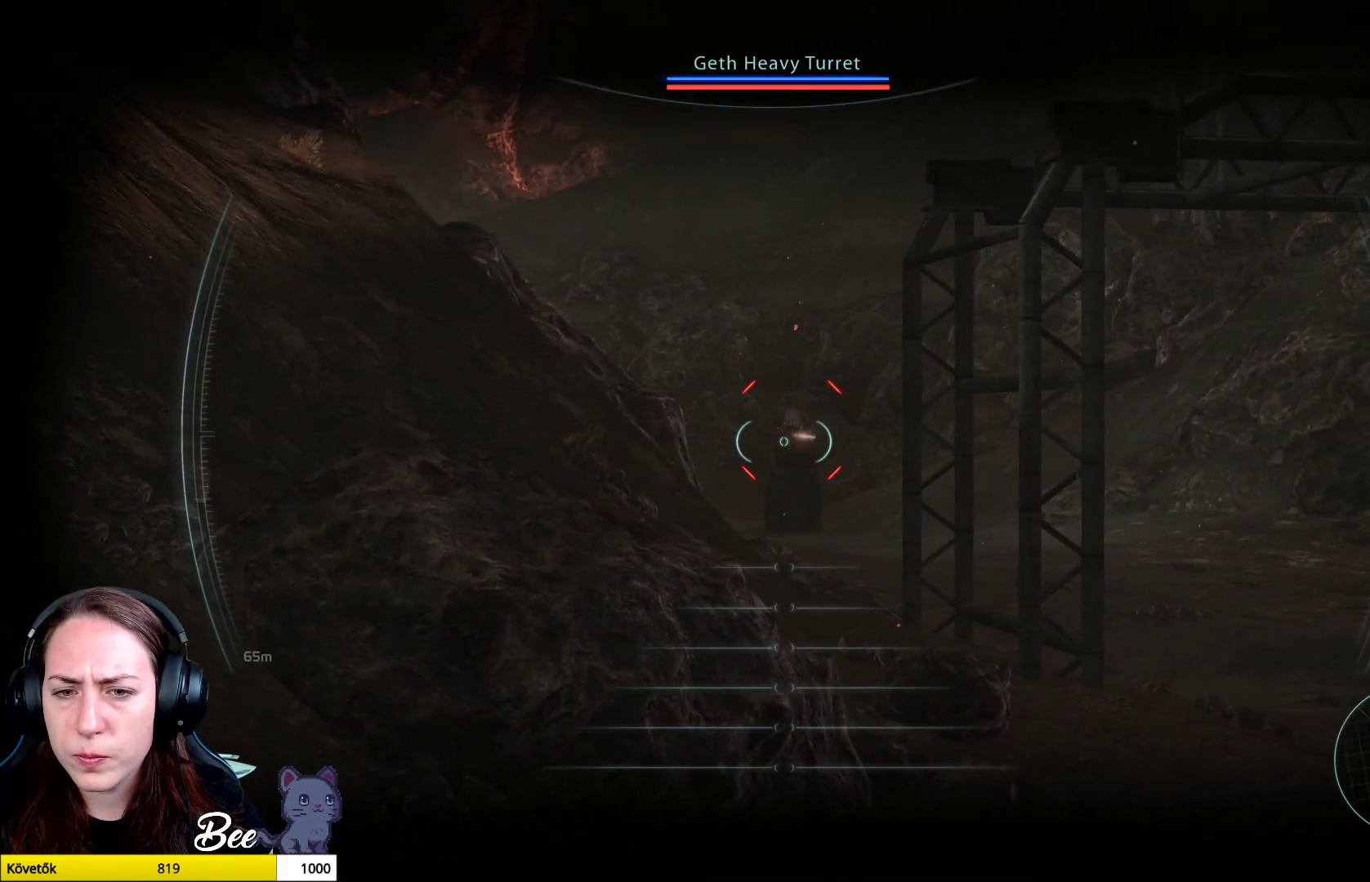
{"buttons": ["L2"], "left_stick": "center", "right_stick": "center", "events": [[83, "right_stick", "center"], [267, "R1", "down"], [417, "R1", "up"]]}
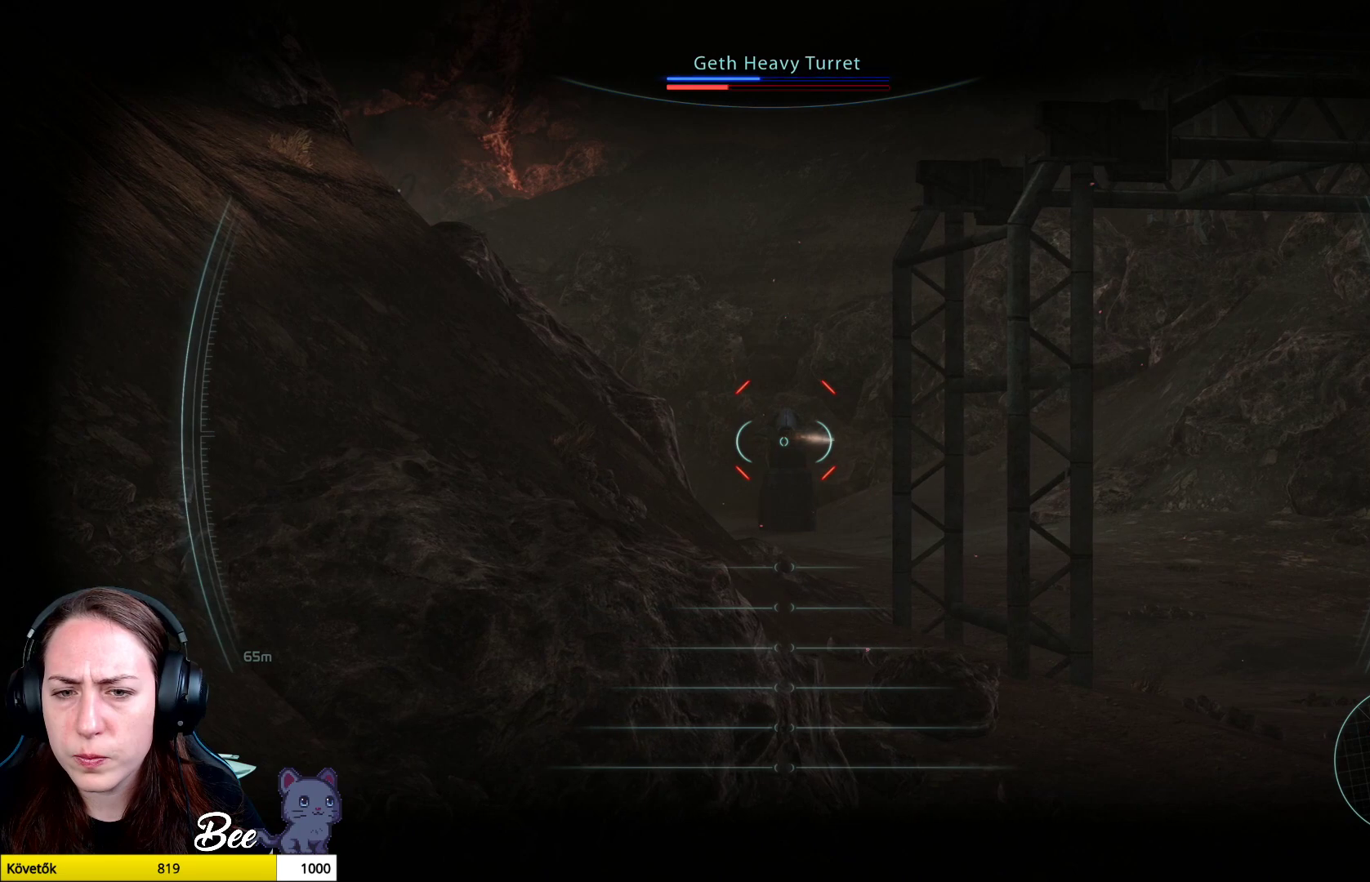
{"buttons": ["L2"], "left_stick": "center", "right_stick": "center", "events": []}
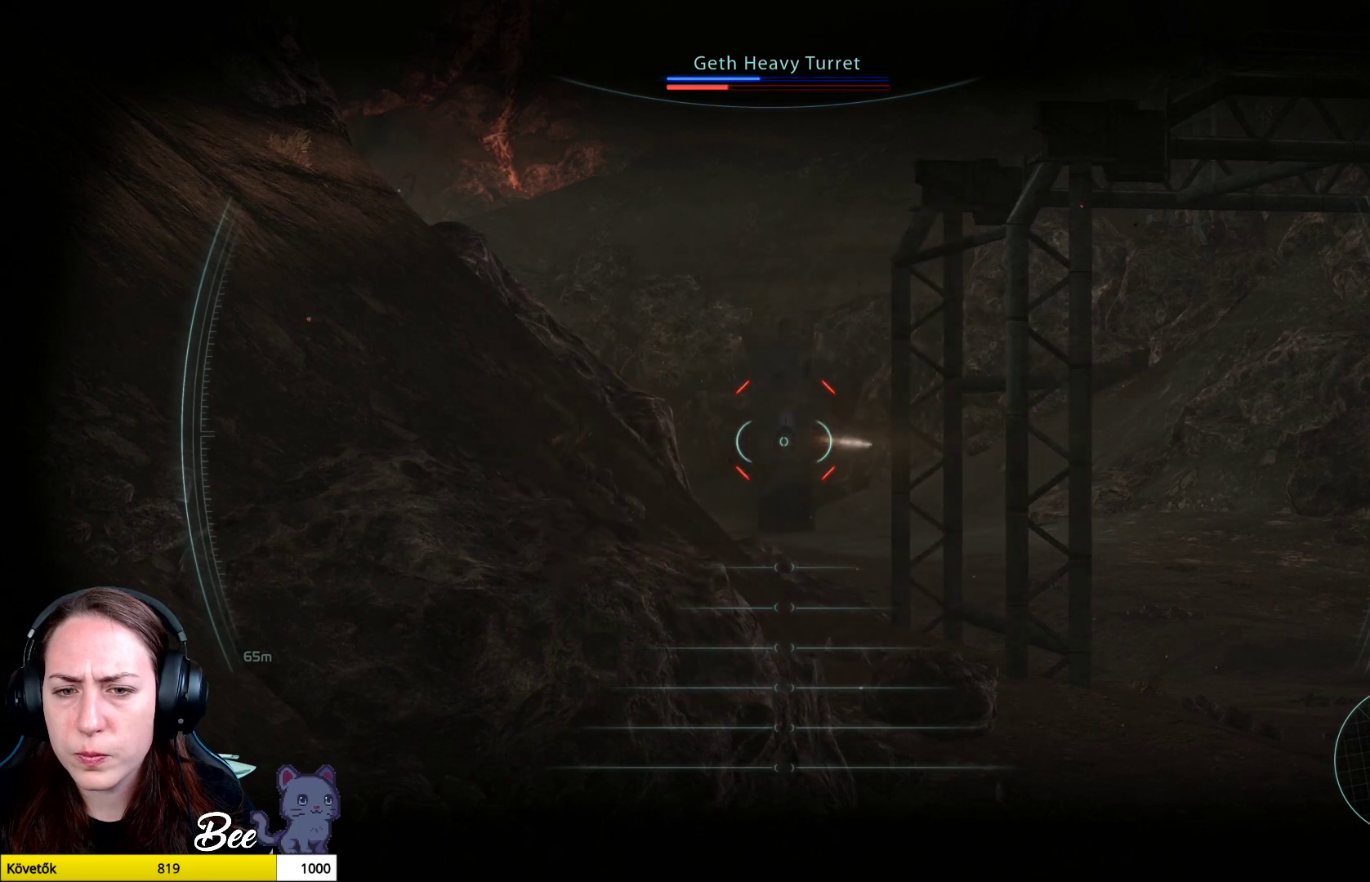
{"buttons": ["L2"], "left_stick": "center", "right_stick": "center", "events": [[33, "R1", "down"], [200, "R1", "up"], [350, "R1", "down"], [500, "R1", "up"]]}
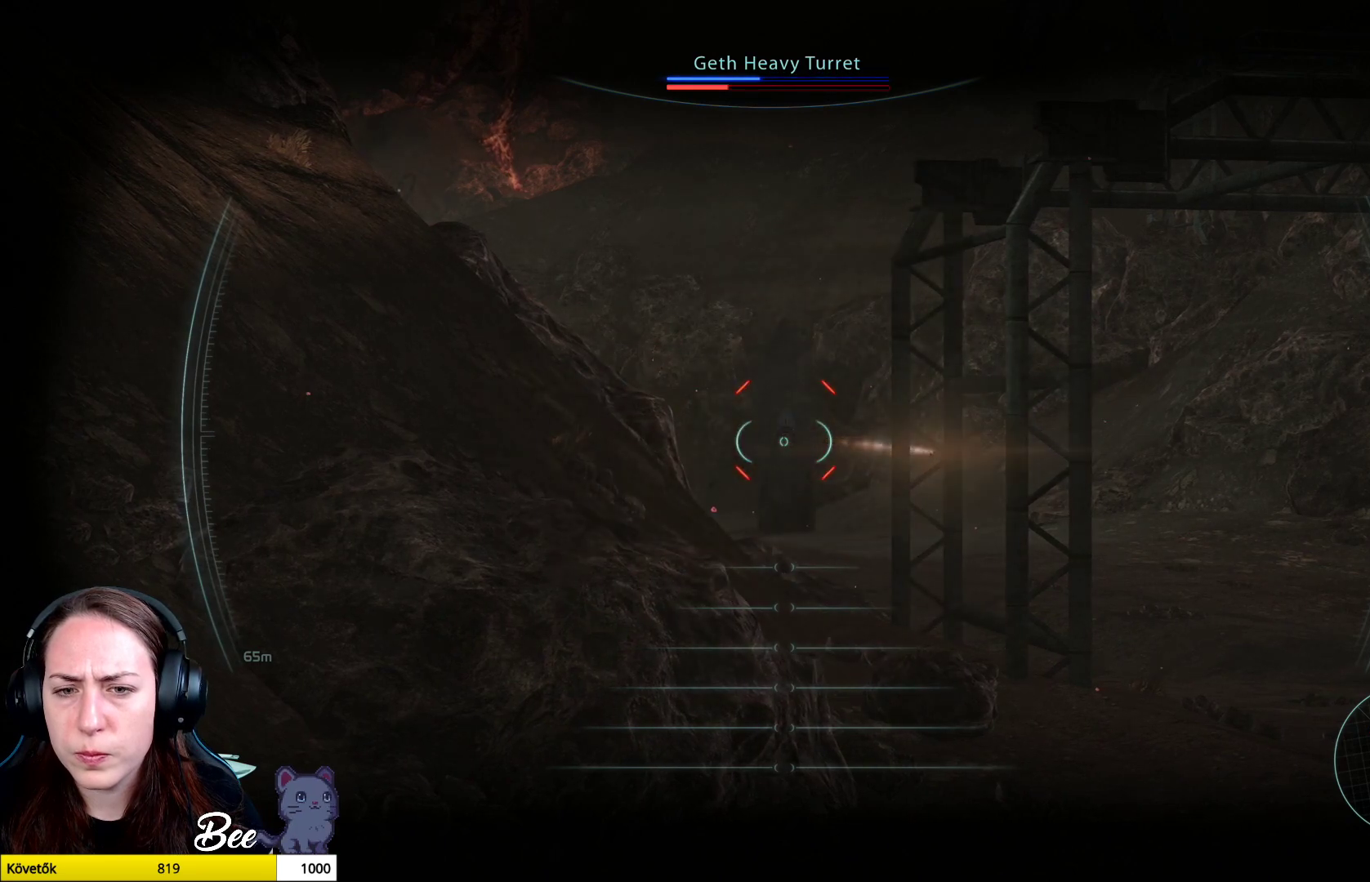
{"buttons": ["L2"], "left_stick": "center", "right_stick": "center", "events": [[284, "R1", "down"], [418, "R1", "up"]]}
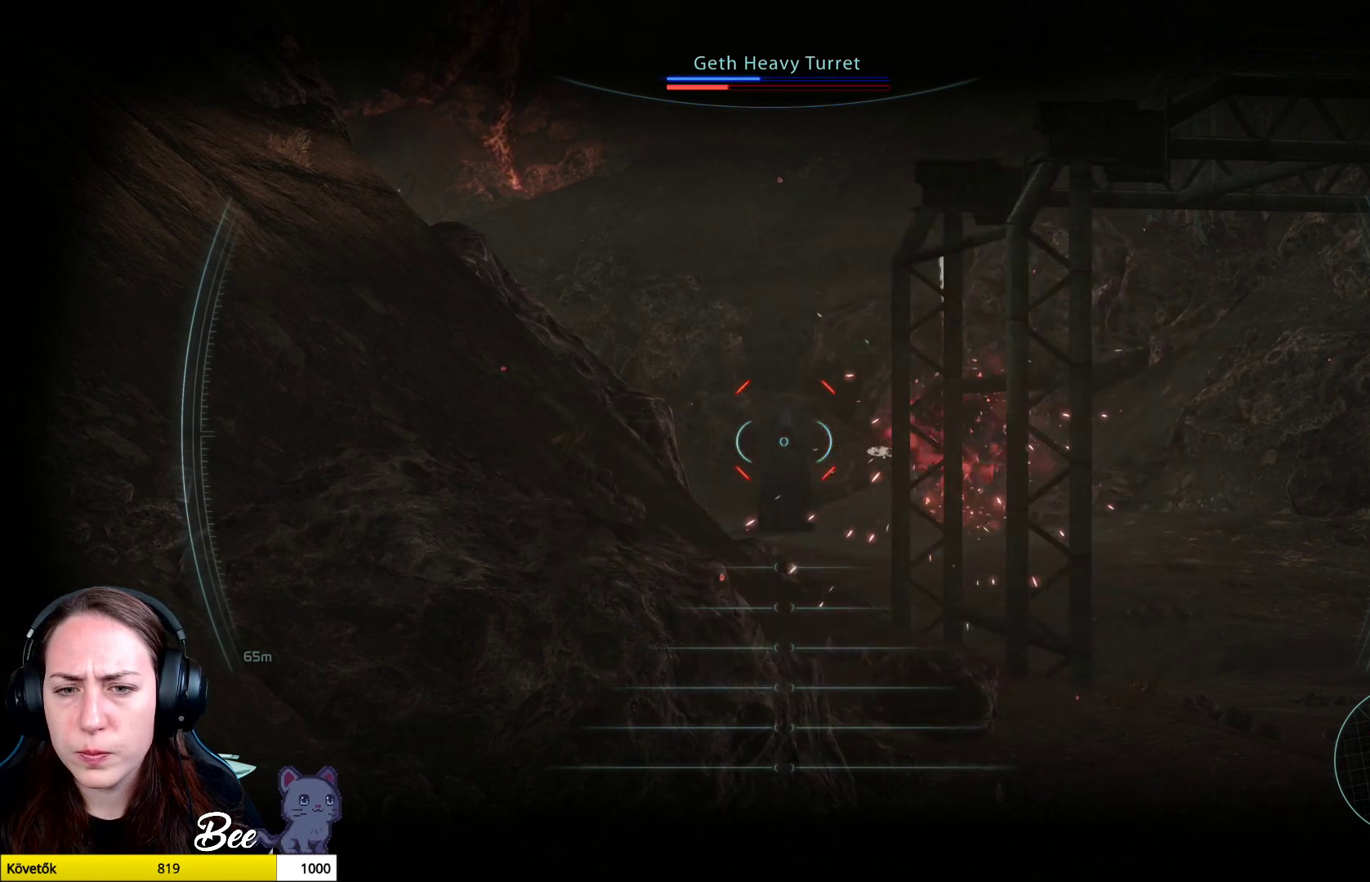
{"buttons": ["L2"], "left_stick": "center", "right_stick": "center", "events": [[50, "R1", "down"], [217, "R1", "up"], [301, "R1", "down"], [467, "R1", "up"]]}
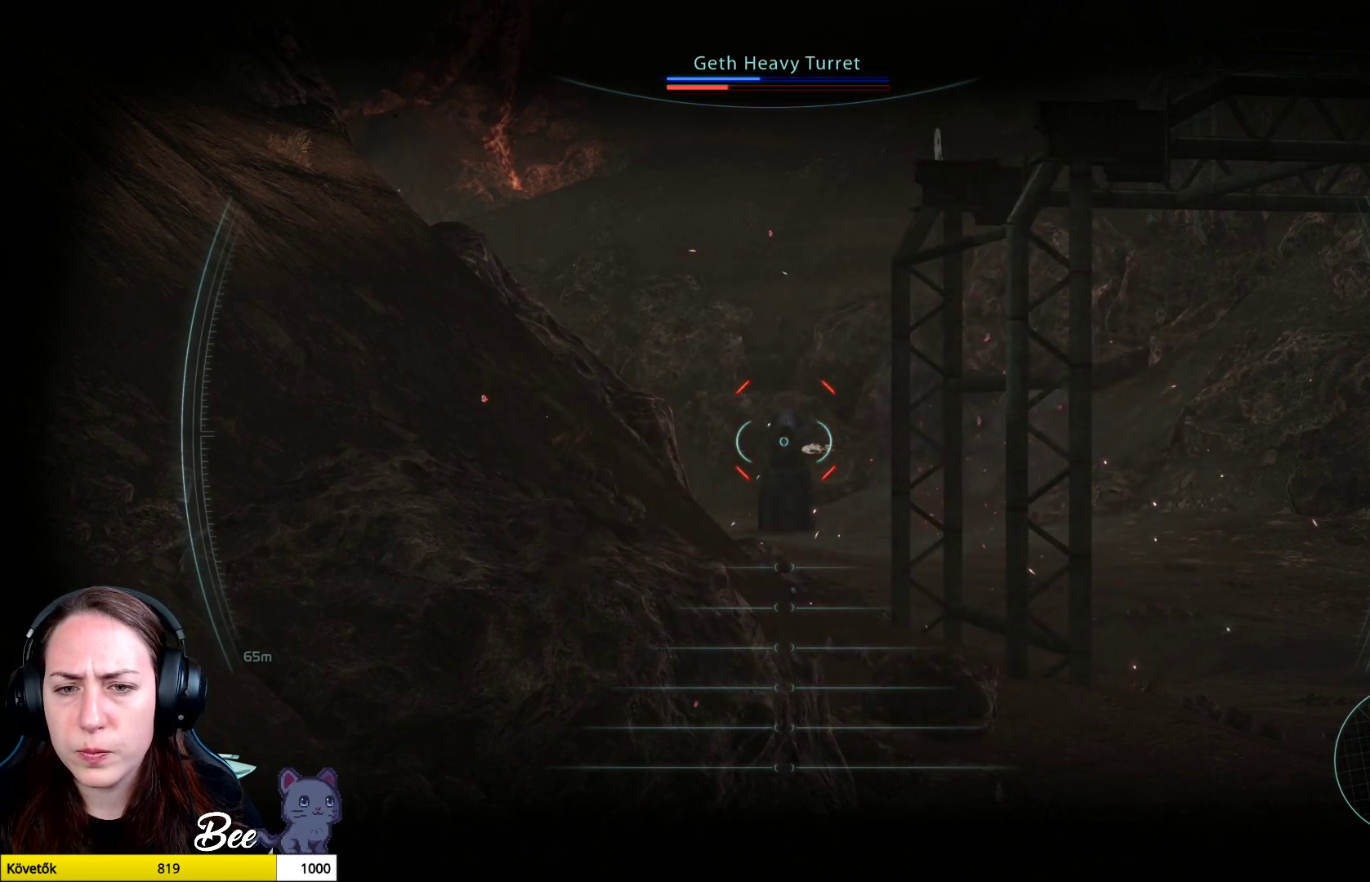
{"buttons": ["L2"], "left_stick": "center", "right_stick": "center", "events": [[50, "R1", "down"], [183, "R1", "up"], [283, "R1", "down"], [417, "R1", "up"]]}
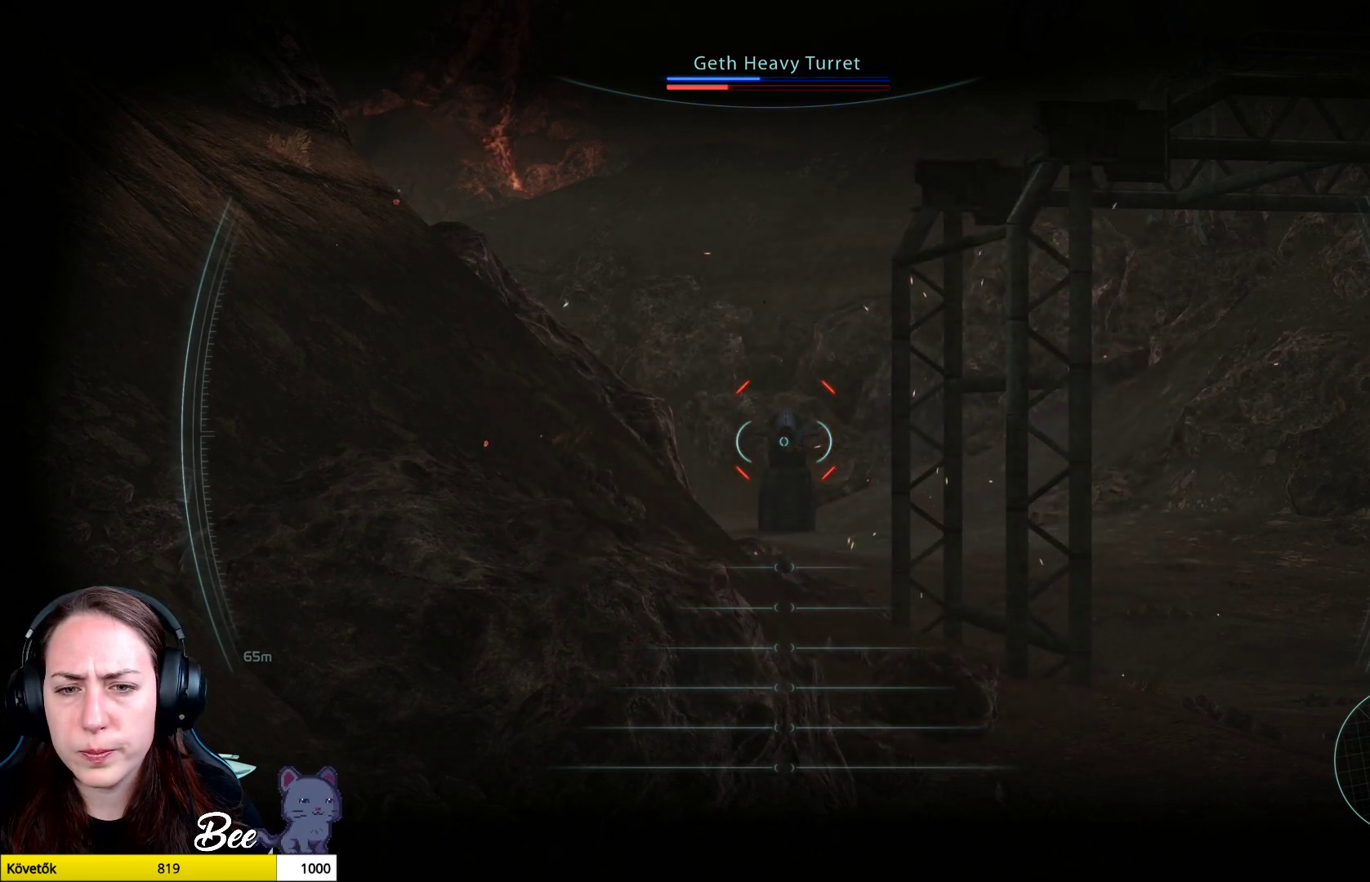
{"buttons": ["L2"], "left_stick": "center", "right_stick": "center", "events": [[50, "R1", "down"], [184, "R1", "up"], [284, "R1", "down"], [417, "R1", "up"]]}
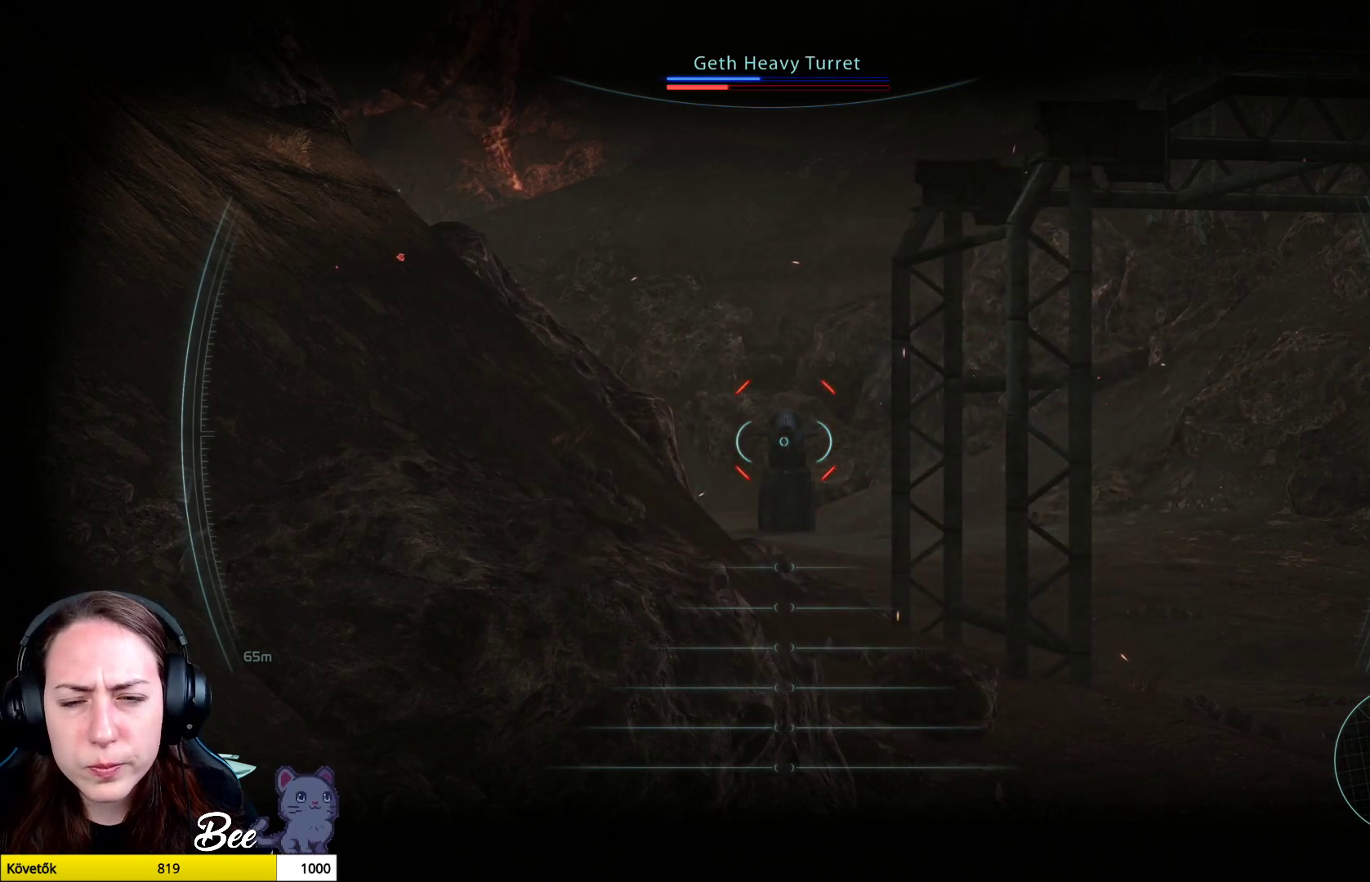
{"buttons": ["L2"], "left_stick": "center", "right_stick": "center", "events": [[33, "R1", "down"], [150, "R1", "up"], [250, "R1", "down"], [400, "R1", "up"]]}
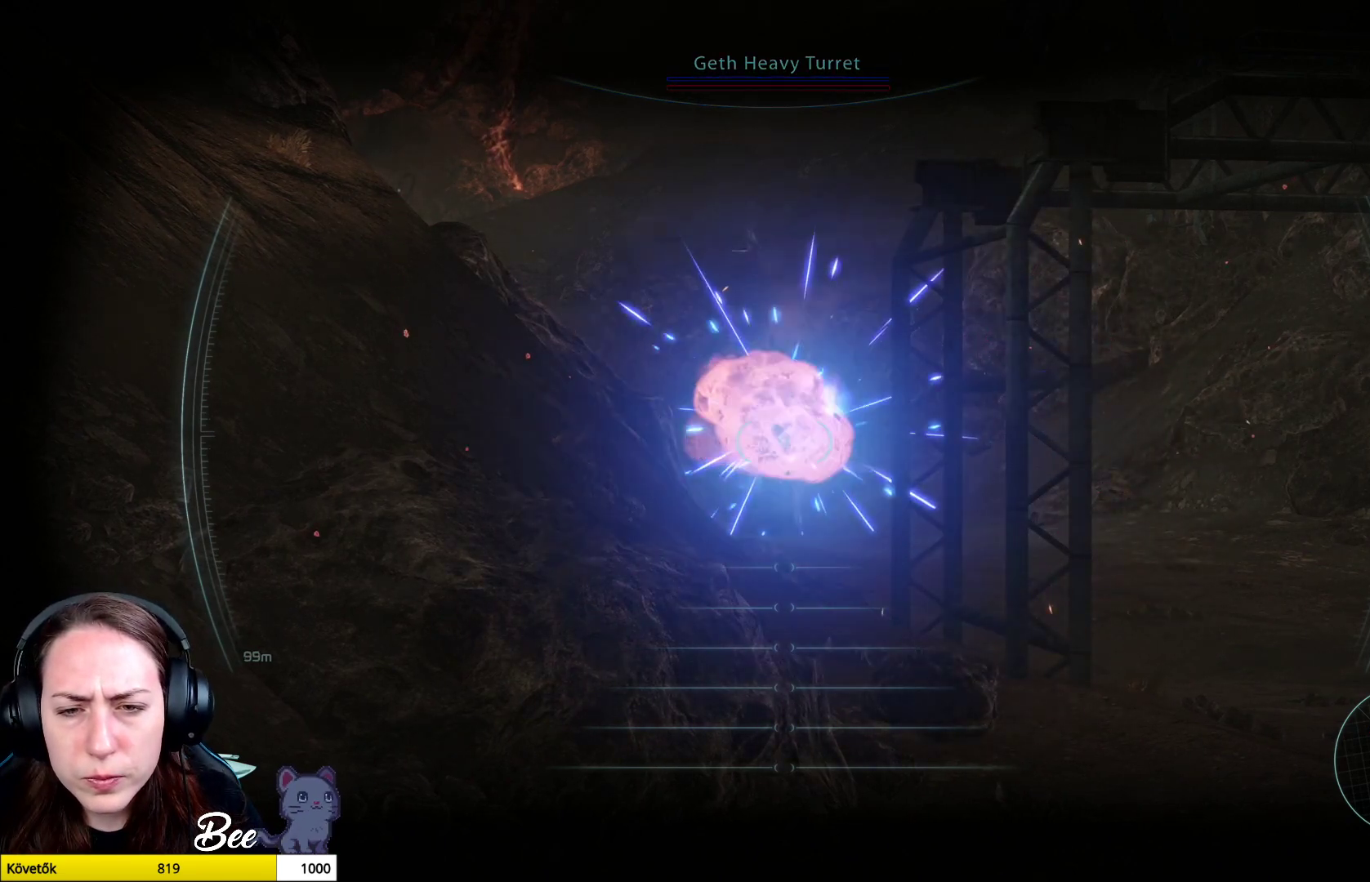
{"buttons": [], "left_stick": "center", "right_stick": "center", "events": [[234, "L2", "up"]]}
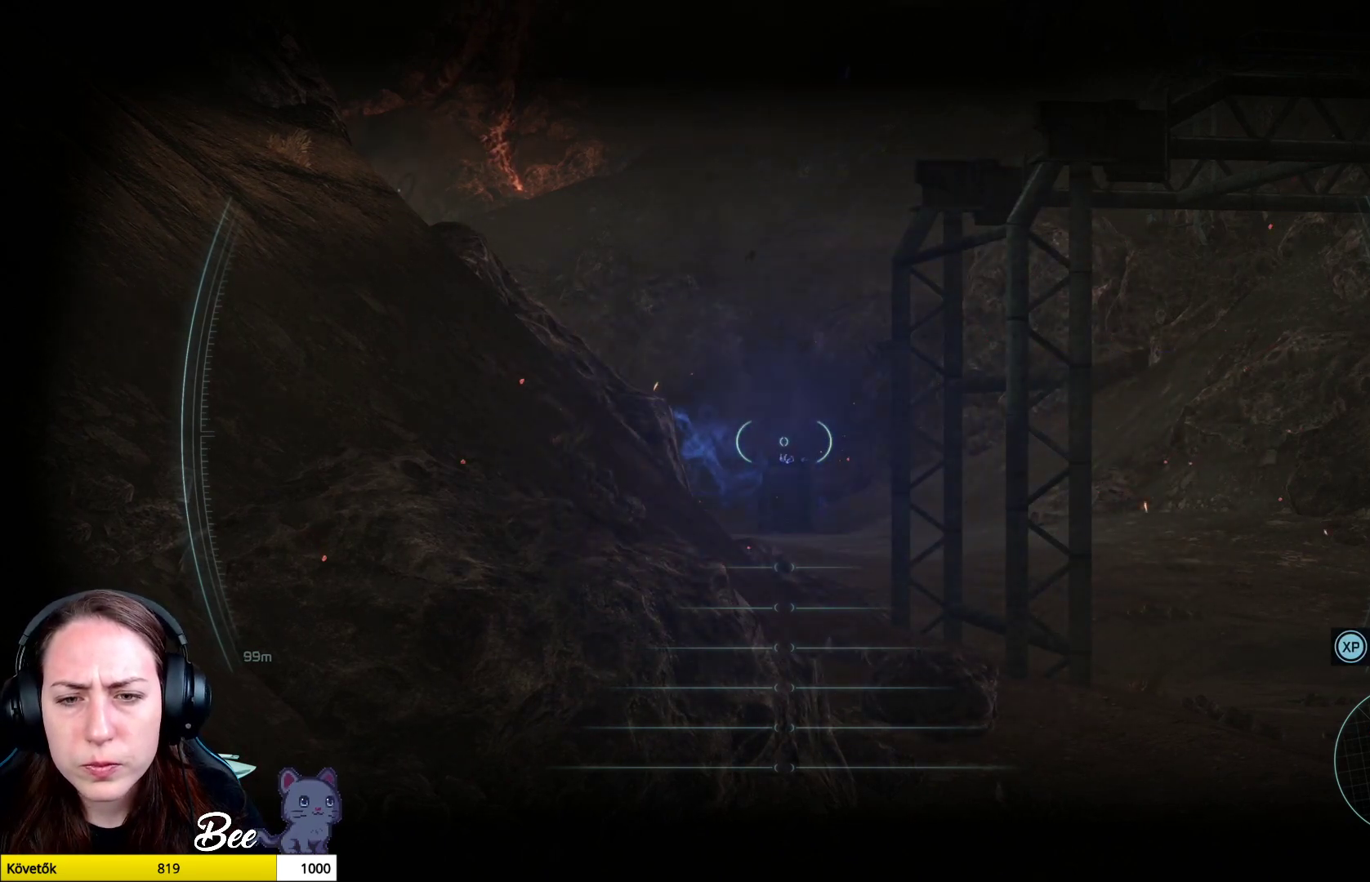
{"buttons": [], "left_stick": "center", "right_stick": "right", "events": [[283, "right_stick", "right"]]}
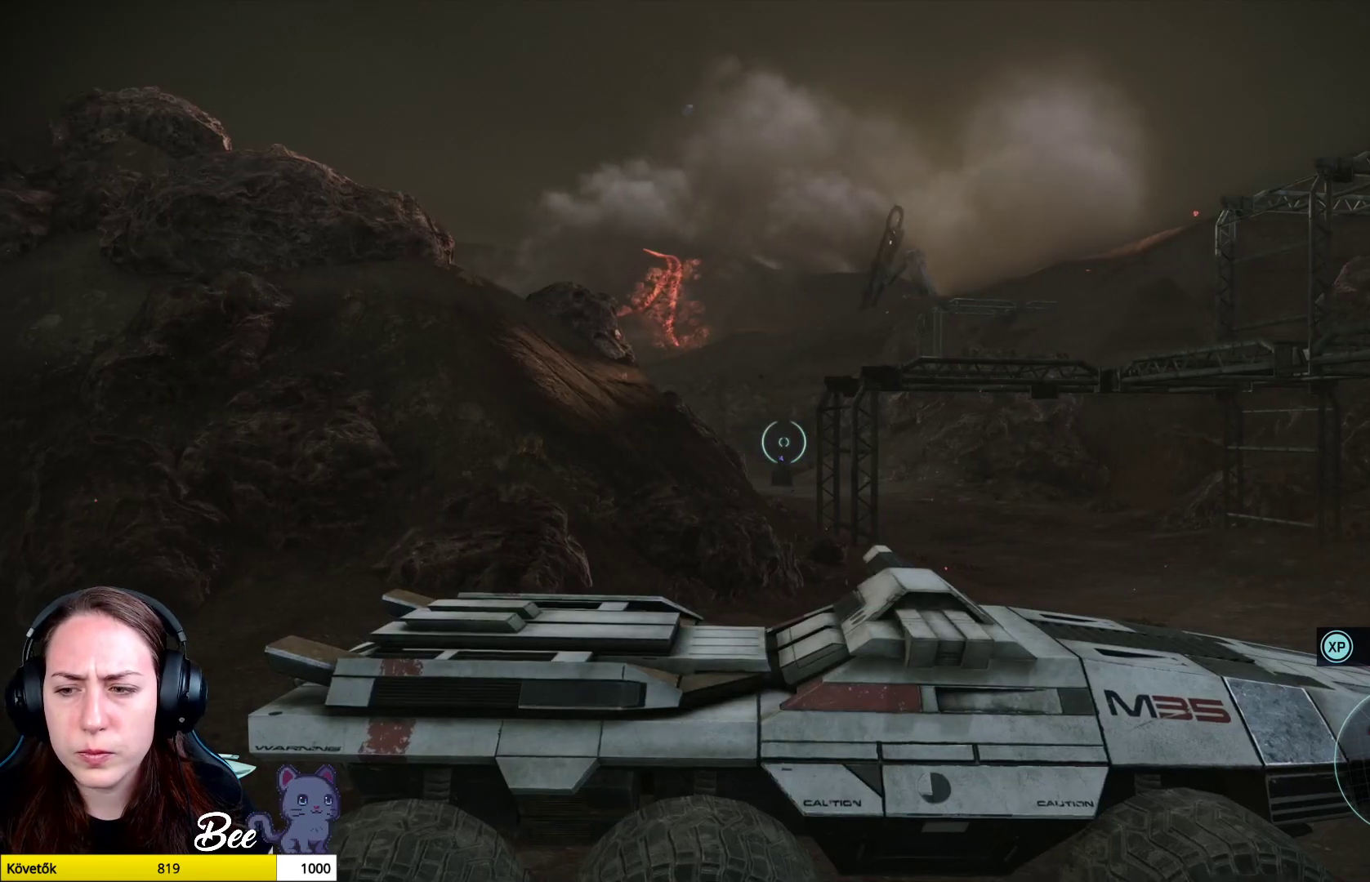
{"buttons": [], "left_stick": "center", "right_stick": "right", "events": [[167, "right_stick", "center"], [467, "right_stick", "right"]]}
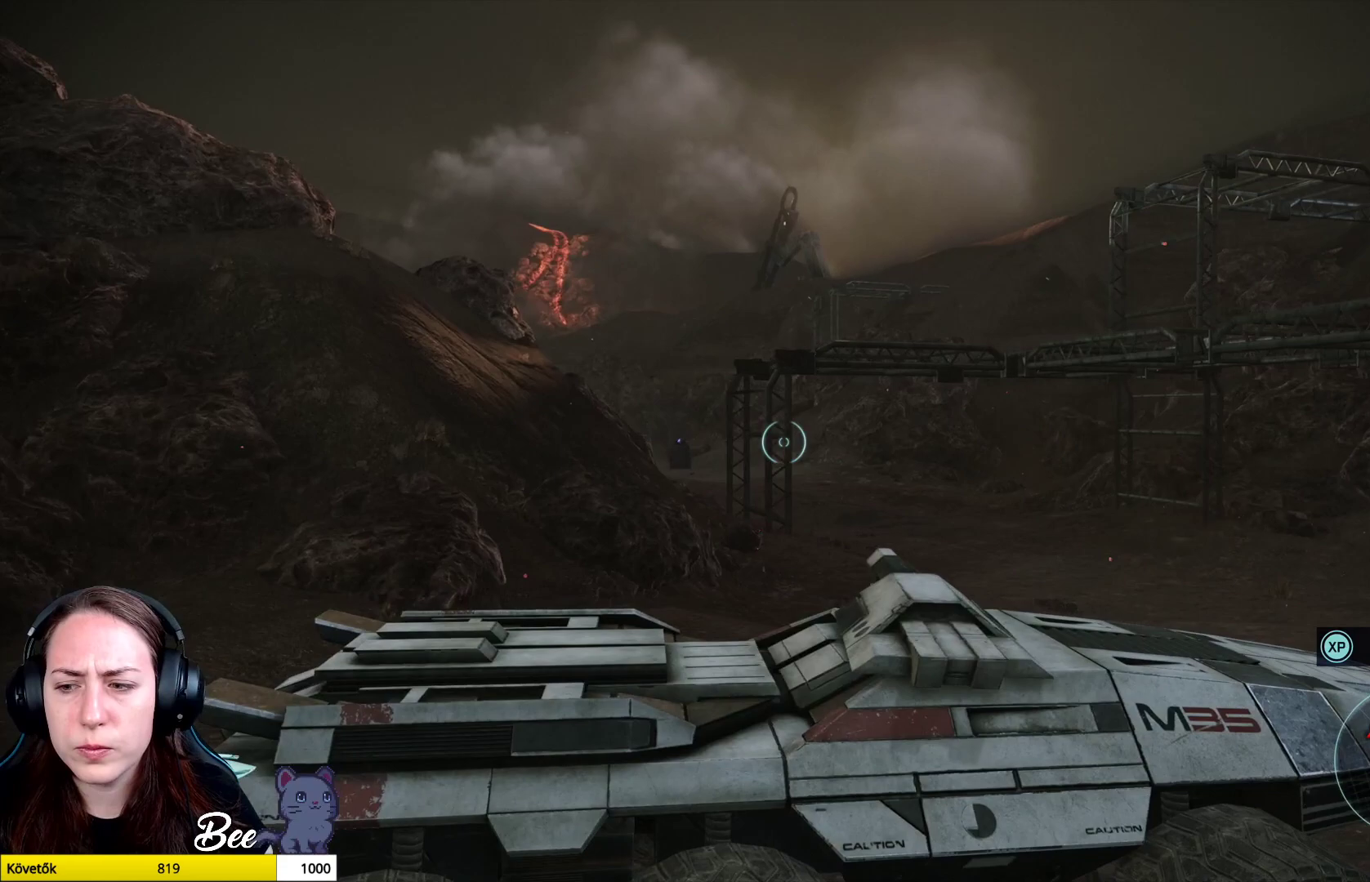
{"buttons": [], "left_stick": "center", "right_stick": "right", "events": []}
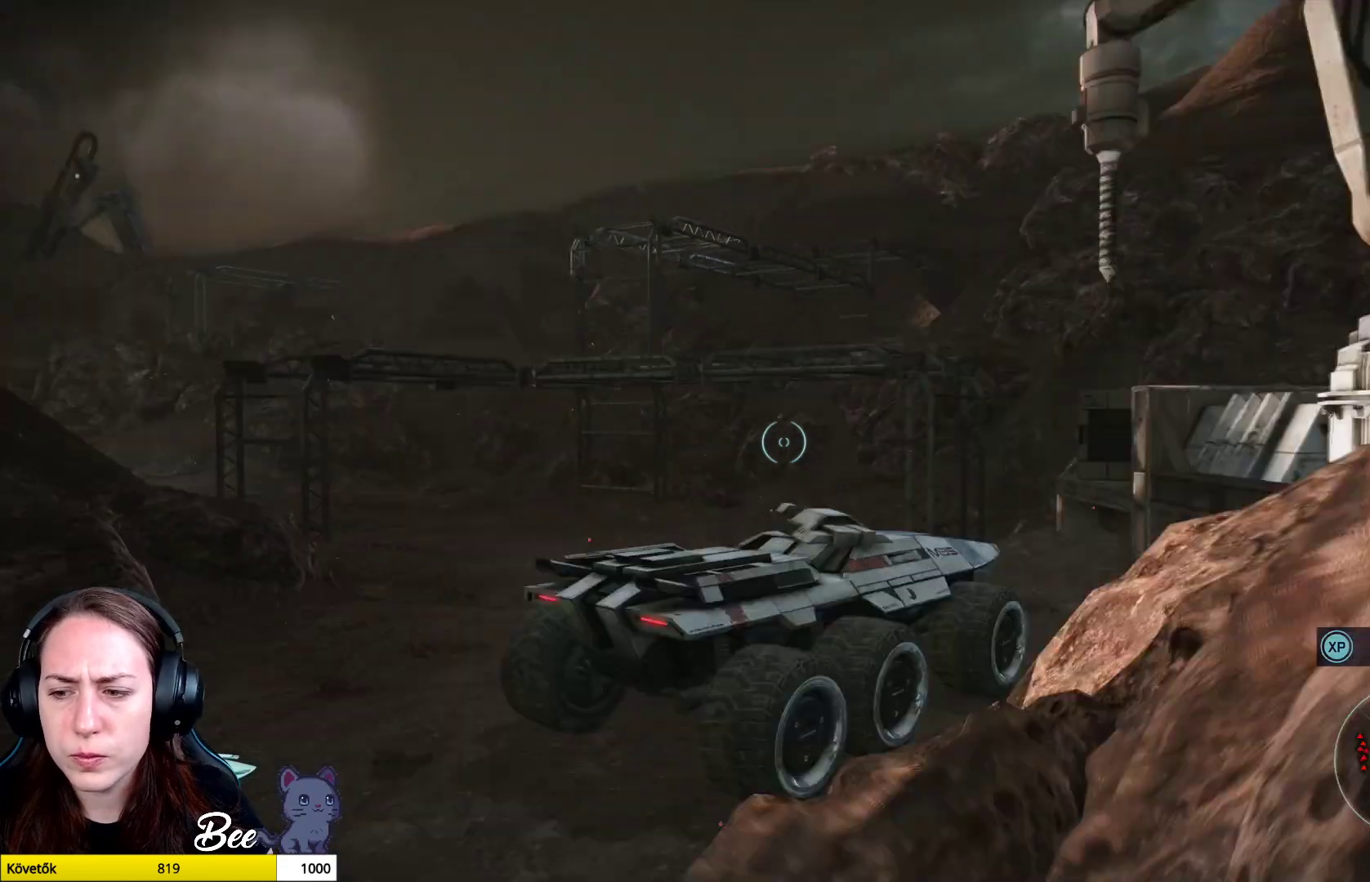
{"buttons": [], "left_stick": "center", "right_stick": "left", "events": [[34, "right_stick", "center"], [417, "right_stick", "left"]]}
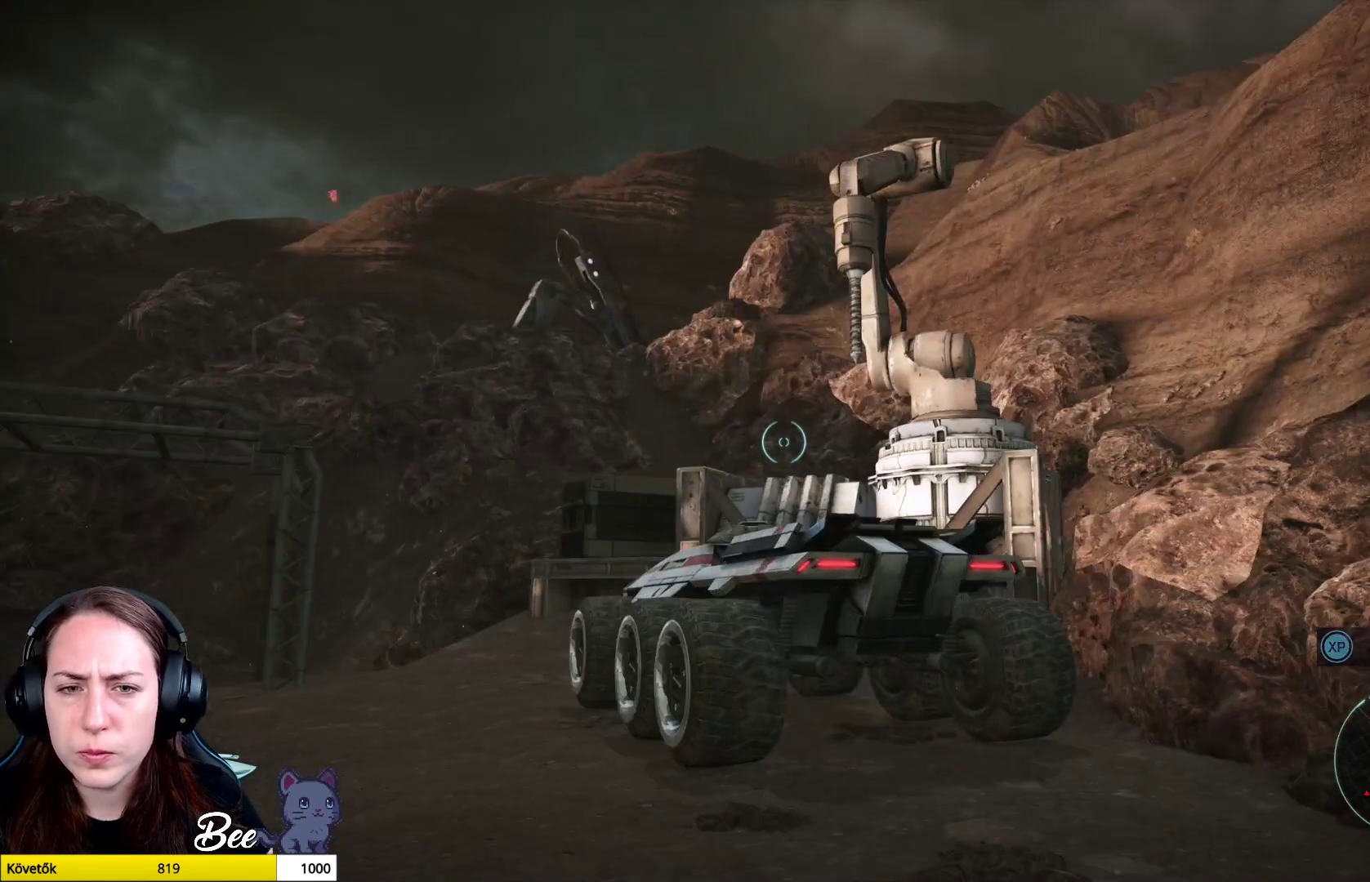
{"buttons": [], "left_stick": "center", "right_stick": "center", "events": [[267, "right_stick", "center"]]}
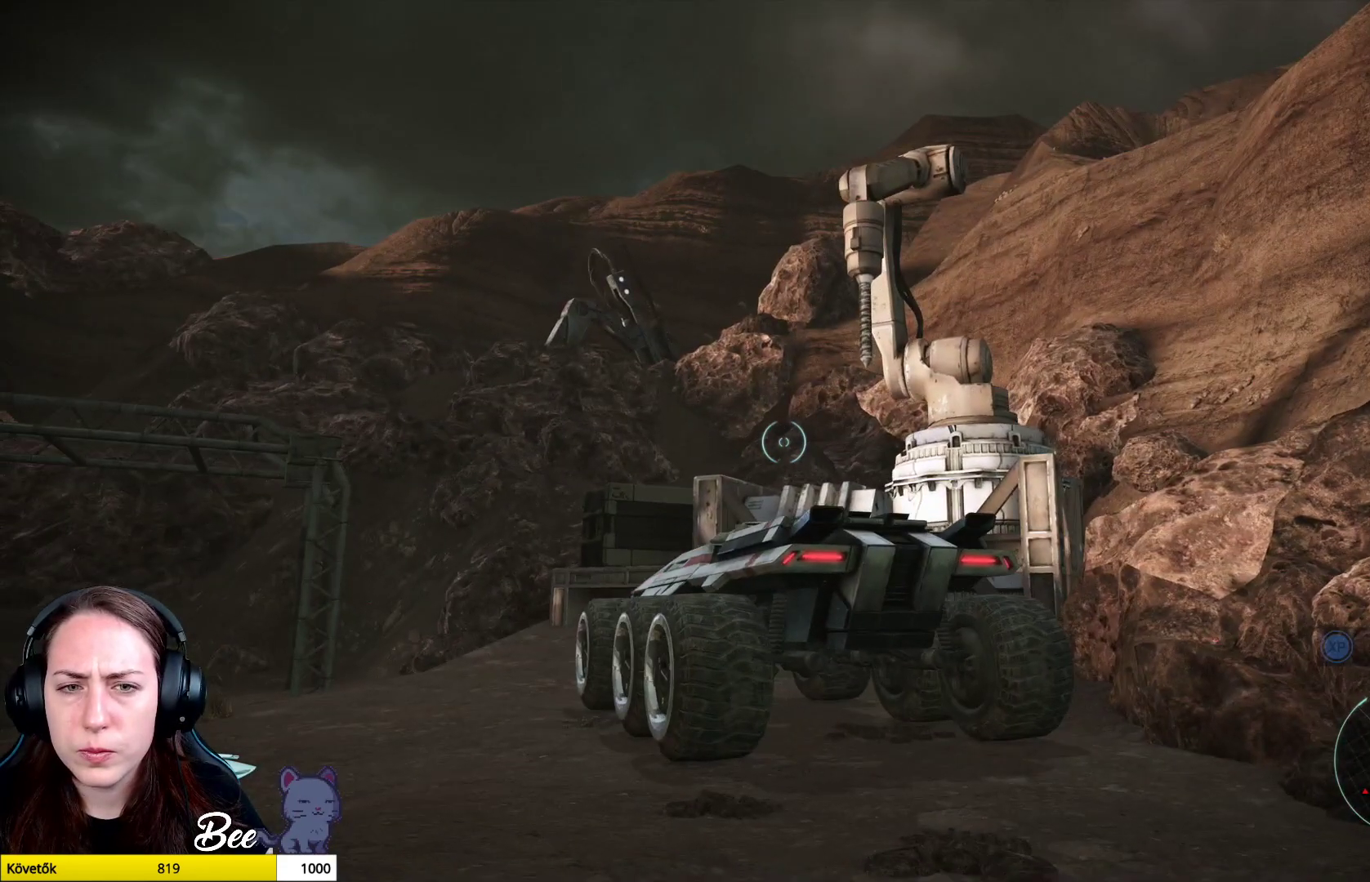
{"buttons": [], "left_stick": "center", "right_stick": "up-left", "events": [[384, "right_stick", "left"], [484, "right_stick", "up-left"]]}
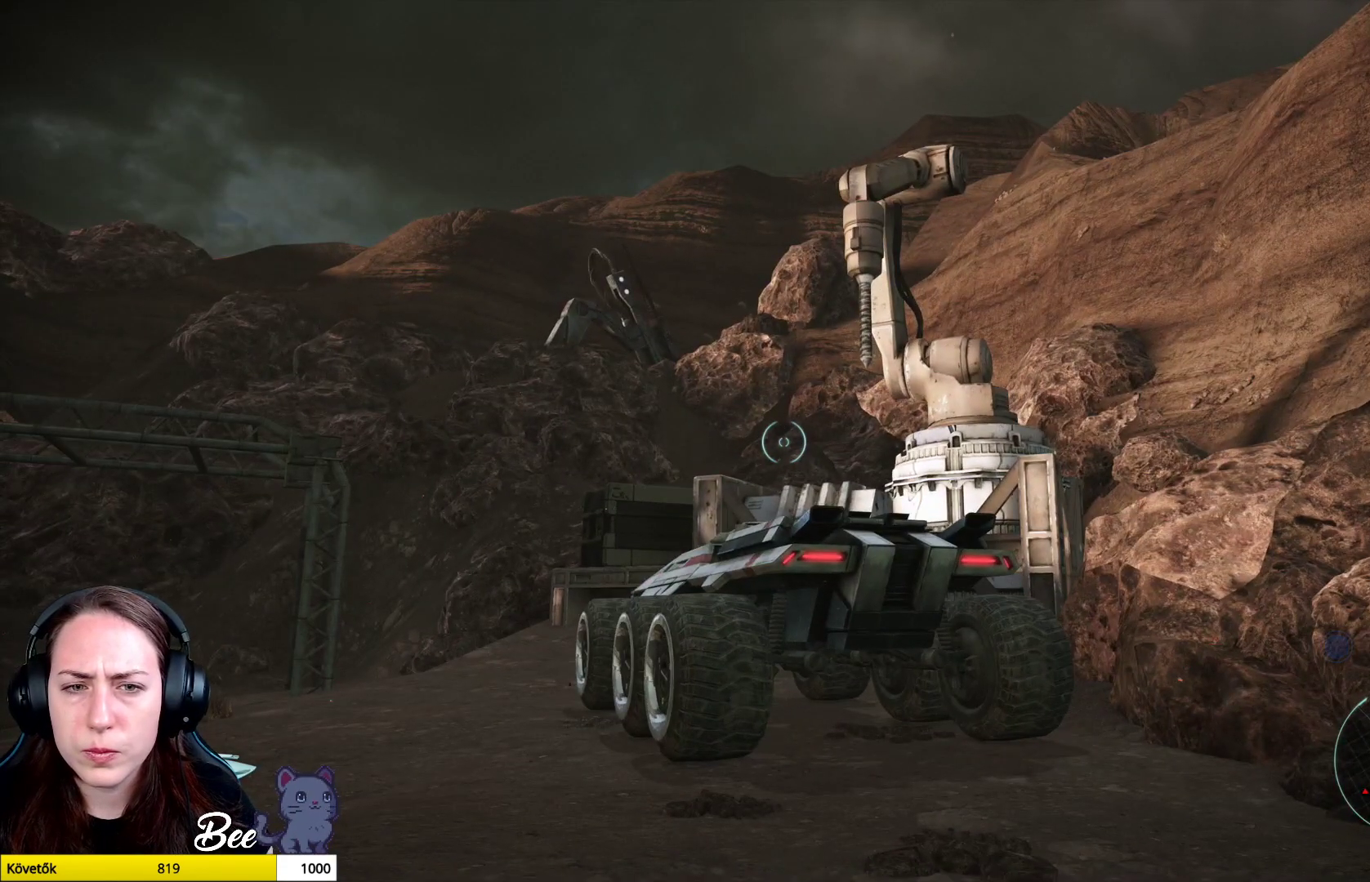
{"buttons": [], "left_stick": "center", "right_stick": "center", "events": [[300, "right_stick", "center"]]}
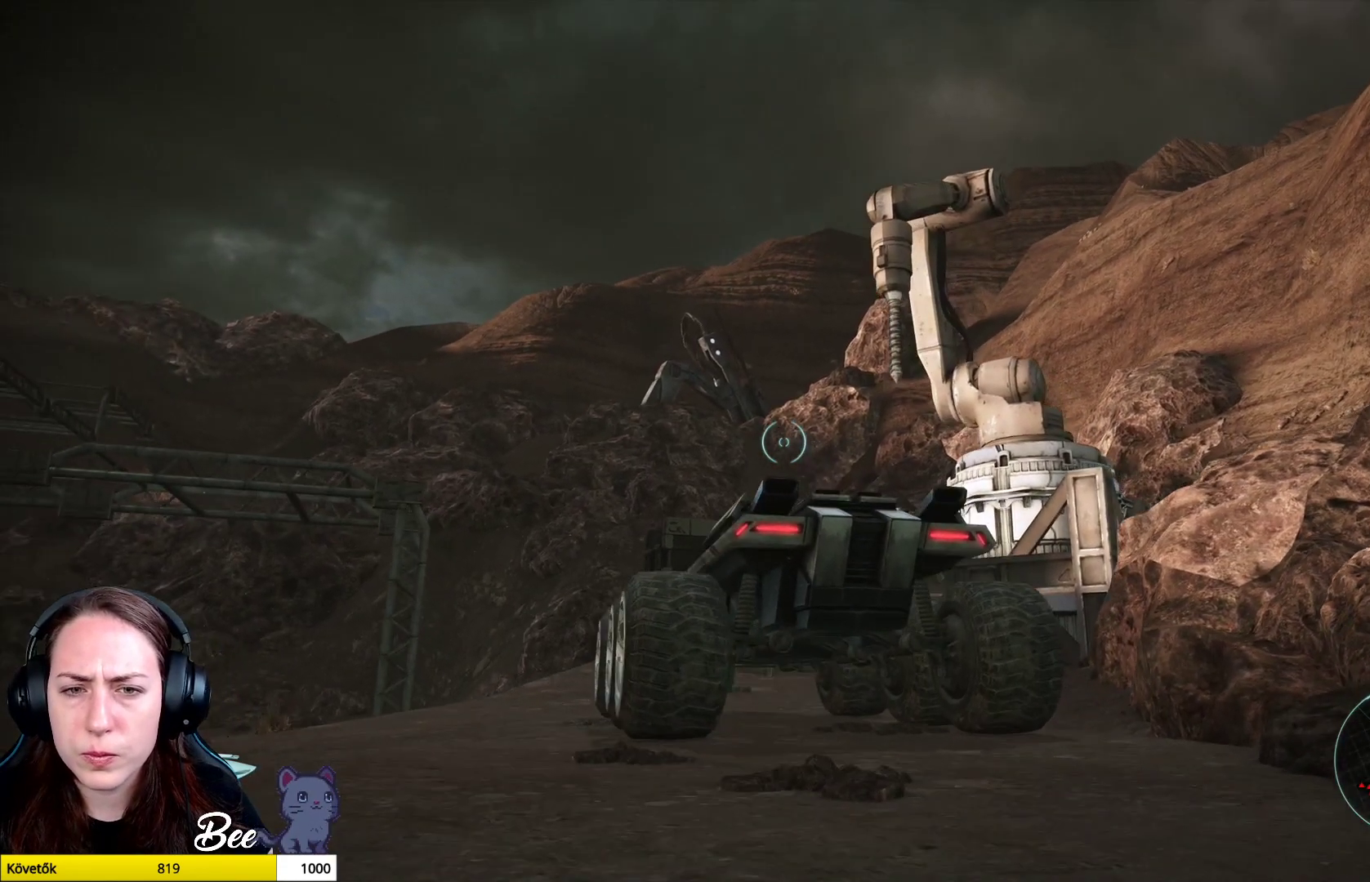
{"buttons": ["L2"], "left_stick": "center", "right_stick": "center", "events": [[34, "right_stick", "up-left"], [317, "L2", "down"], [334, "right_stick", "center"]]}
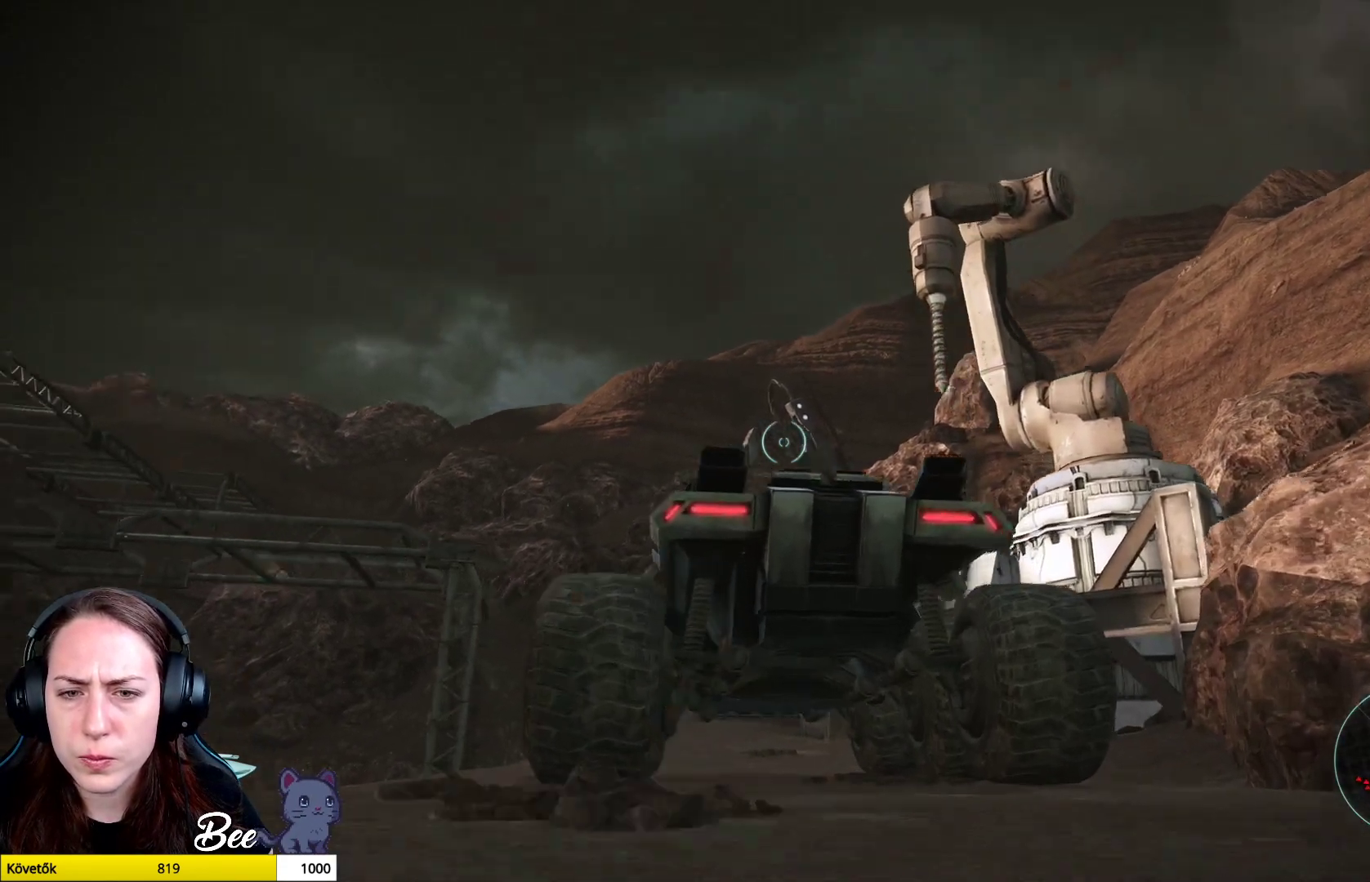
{"buttons": ["L2"], "left_stick": "center", "right_stick": "up-right", "events": [[317, "right_stick", "up-right"]]}
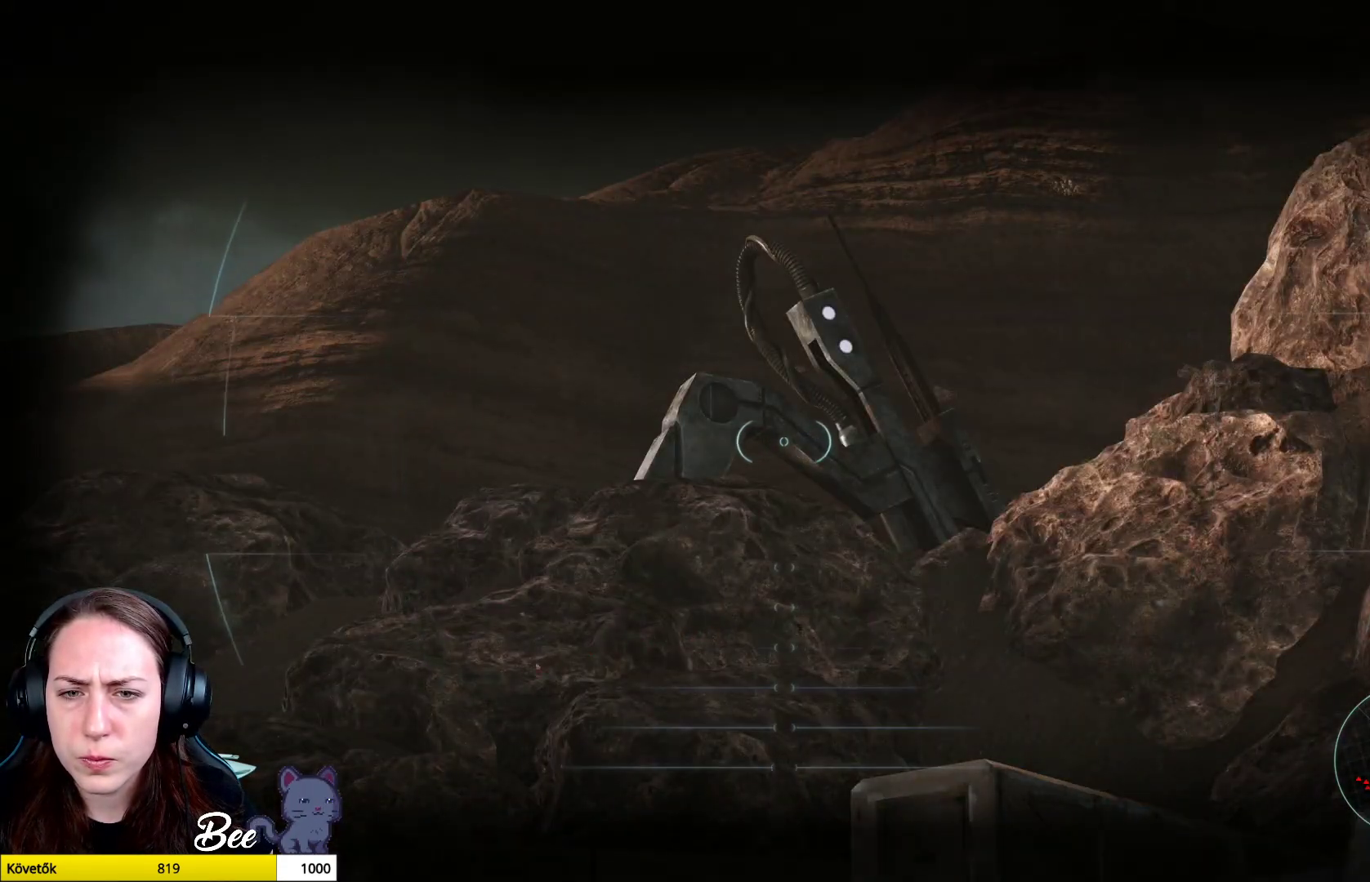
{"buttons": ["L2"], "left_stick": "center", "right_stick": "center", "events": [[184, "right_stick", "center"]]}
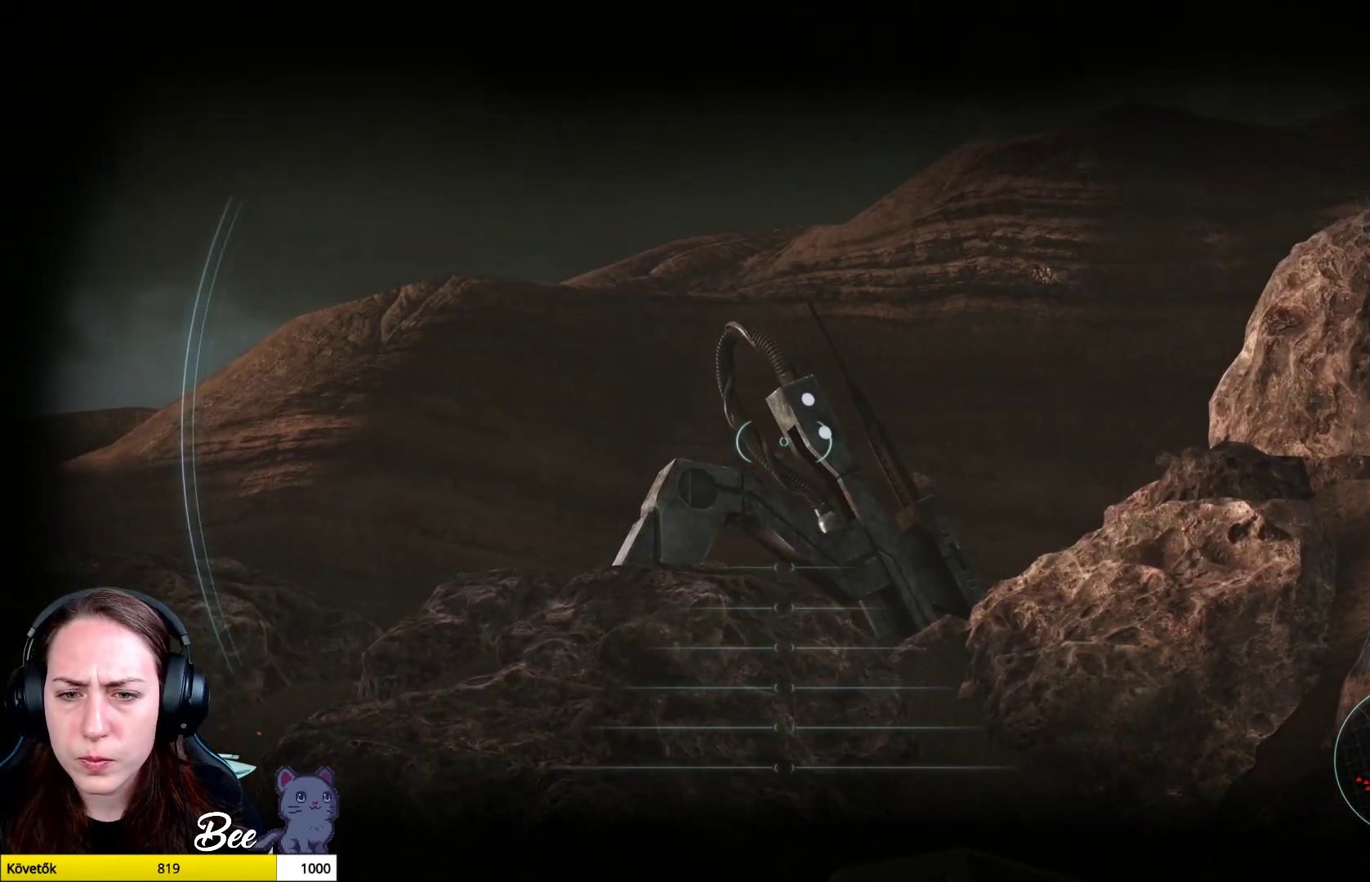
{"buttons": ["L2"], "left_stick": "center", "right_stick": "down-right", "events": [[183, "right_stick", "right"], [283, "right_stick", "down-right"]]}
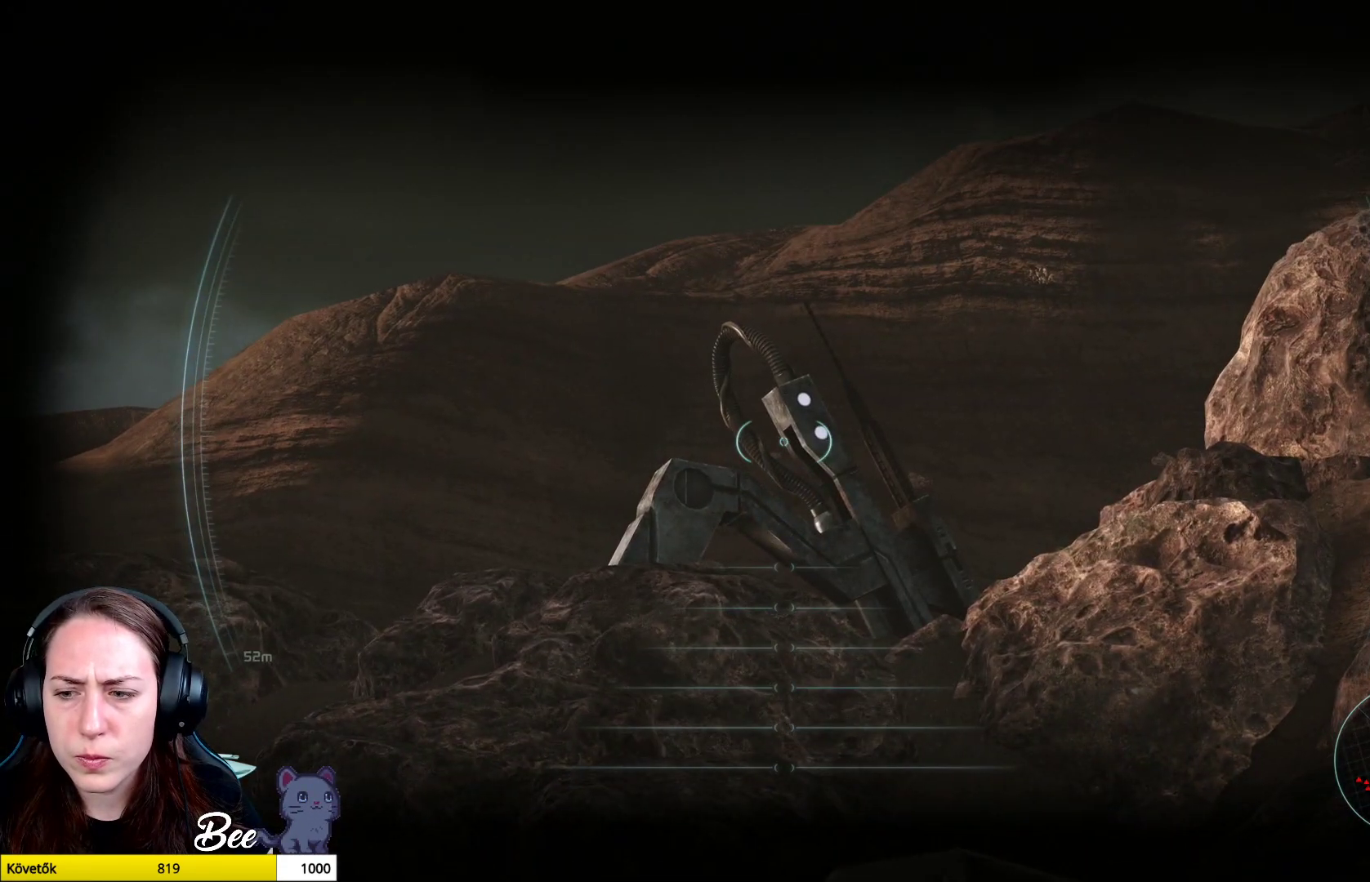
{"buttons": ["L2"], "left_stick": "center", "right_stick": "up", "events": [[84, "right_stick", "center"], [284, "right_stick", "up"]]}
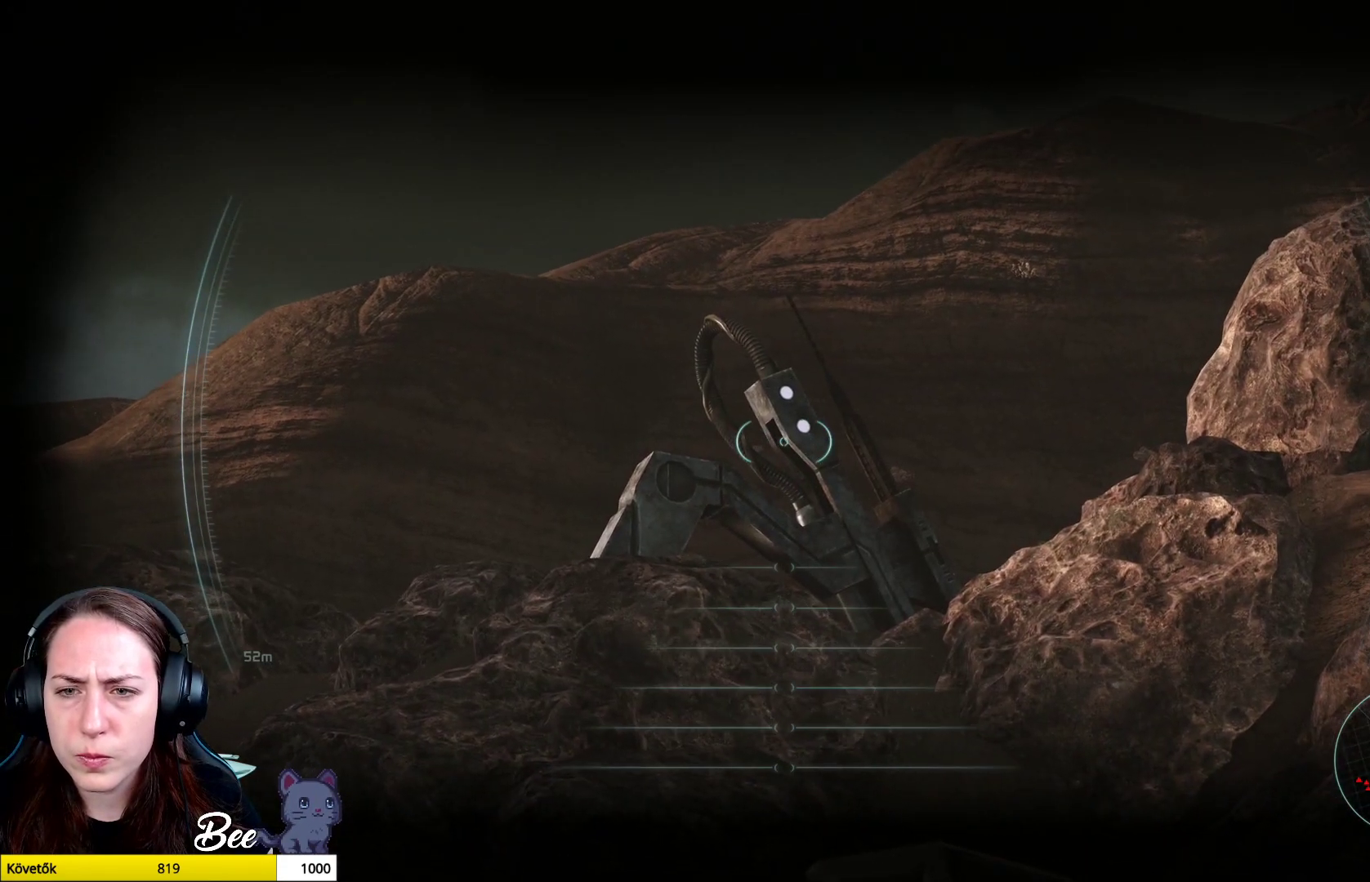
{"buttons": ["L2"], "left_stick": "center", "right_stick": "left", "events": [[233, "right_stick", "center"], [484, "right_stick", "left"]]}